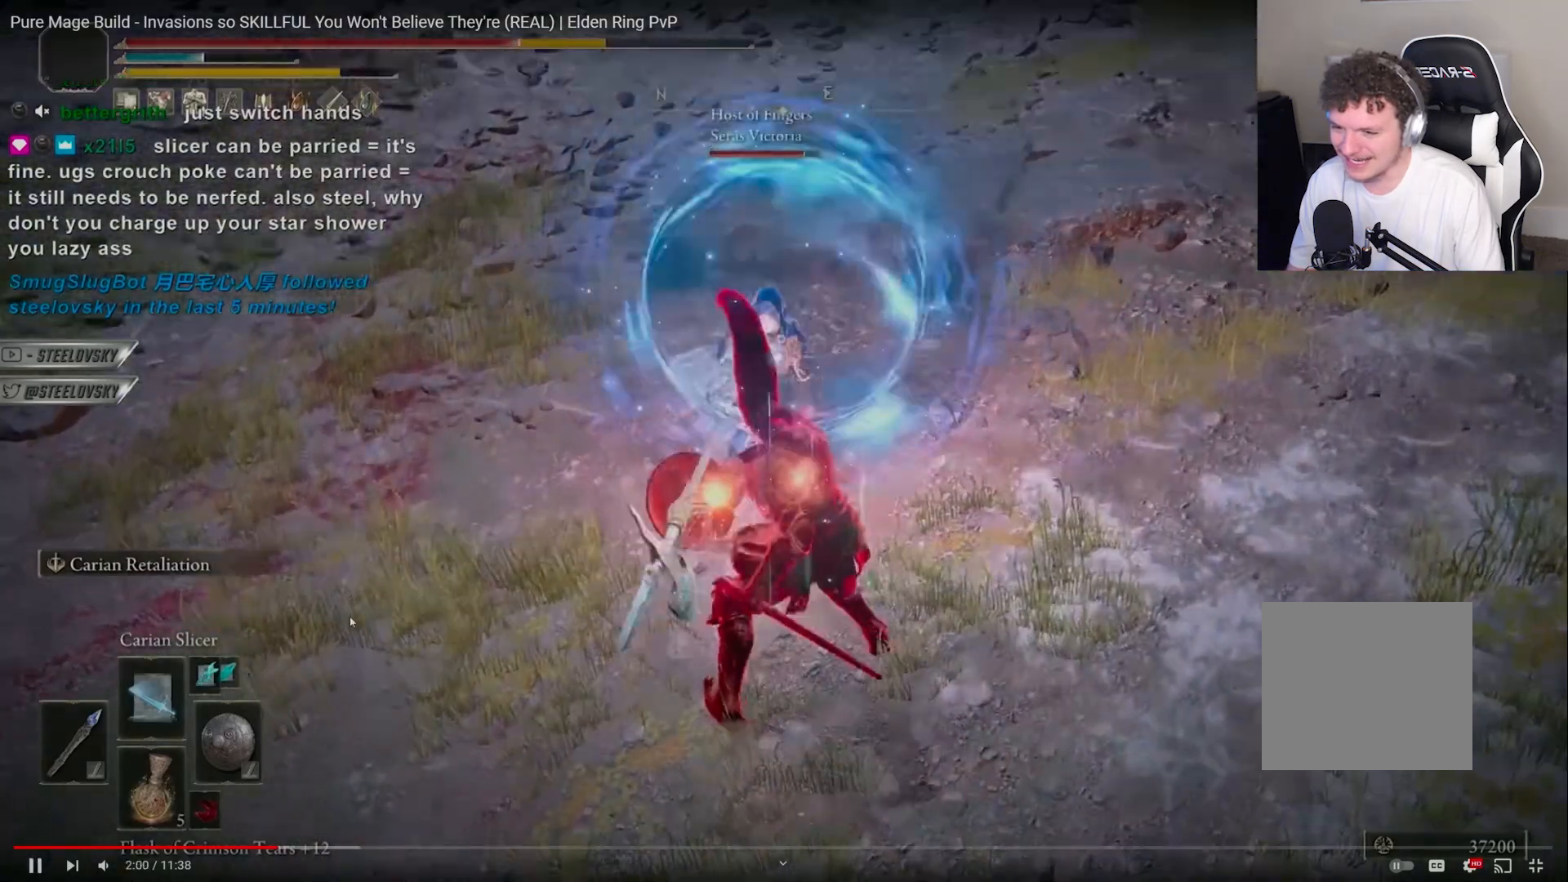
Gameplay with a controller (PlayStation layout); each line is a JSON object with the inputs held at the frame after it (dt_ms = milliseconds from this image to that frame). "events" lists button and stick changes between this image and that frame as [ms after this image, input, new state], when the widget could be followed in between. Not read: L3.
{"dt_ms": 500, "buttons": [], "left_stick": "down-left", "right_stick": "center", "events": [[400, "left_stick", "left"], [450, "left_stick", "down-left"]]}
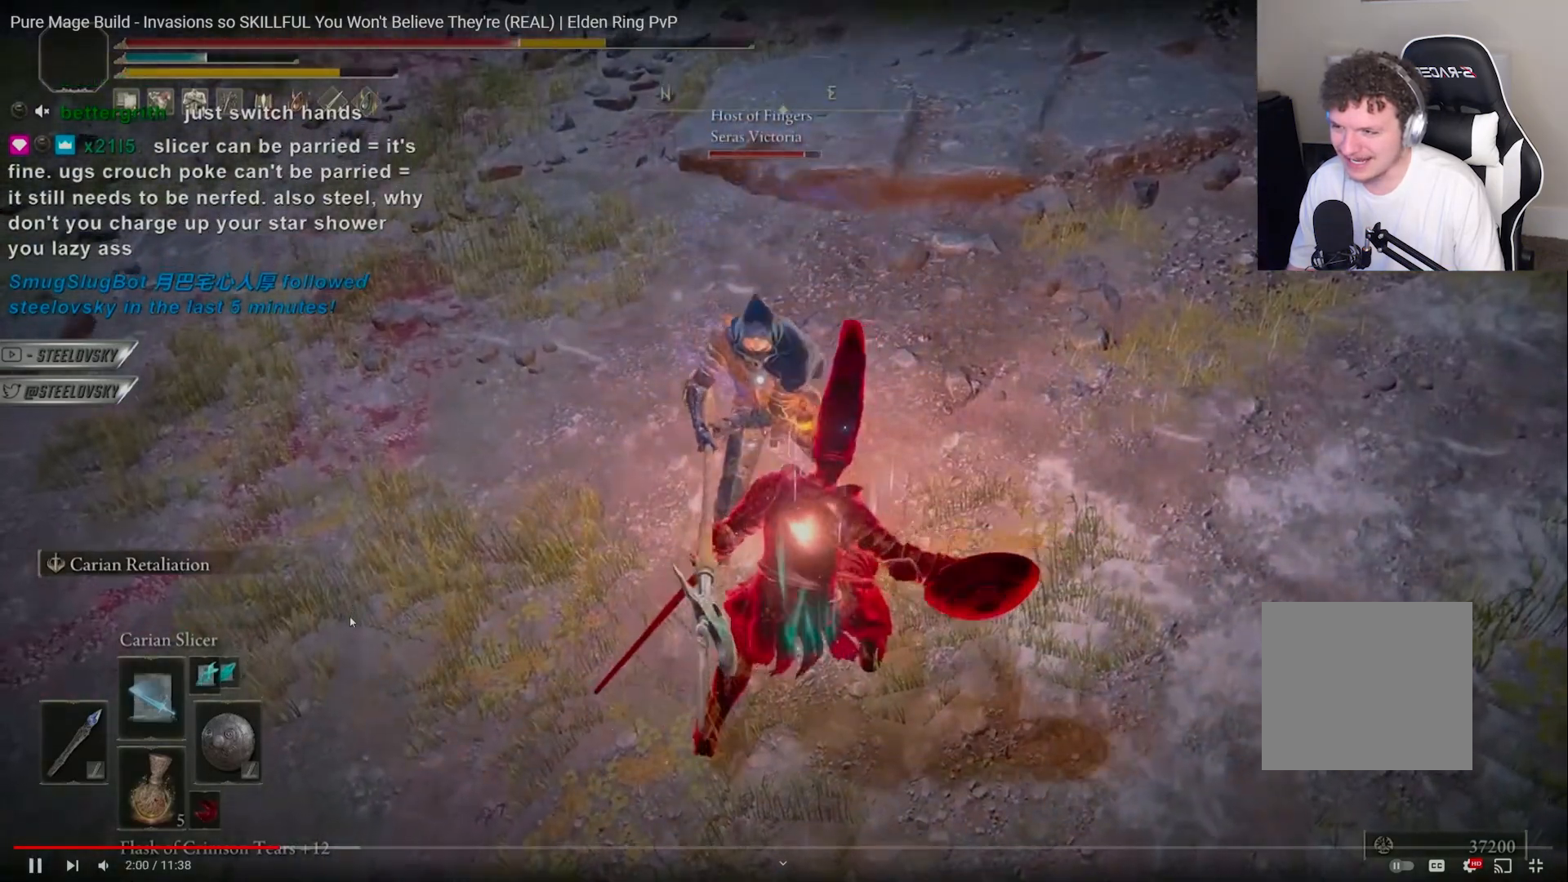
{"dt_ms": 500, "buttons": [], "left_stick": "down-left", "right_stick": "center", "events": []}
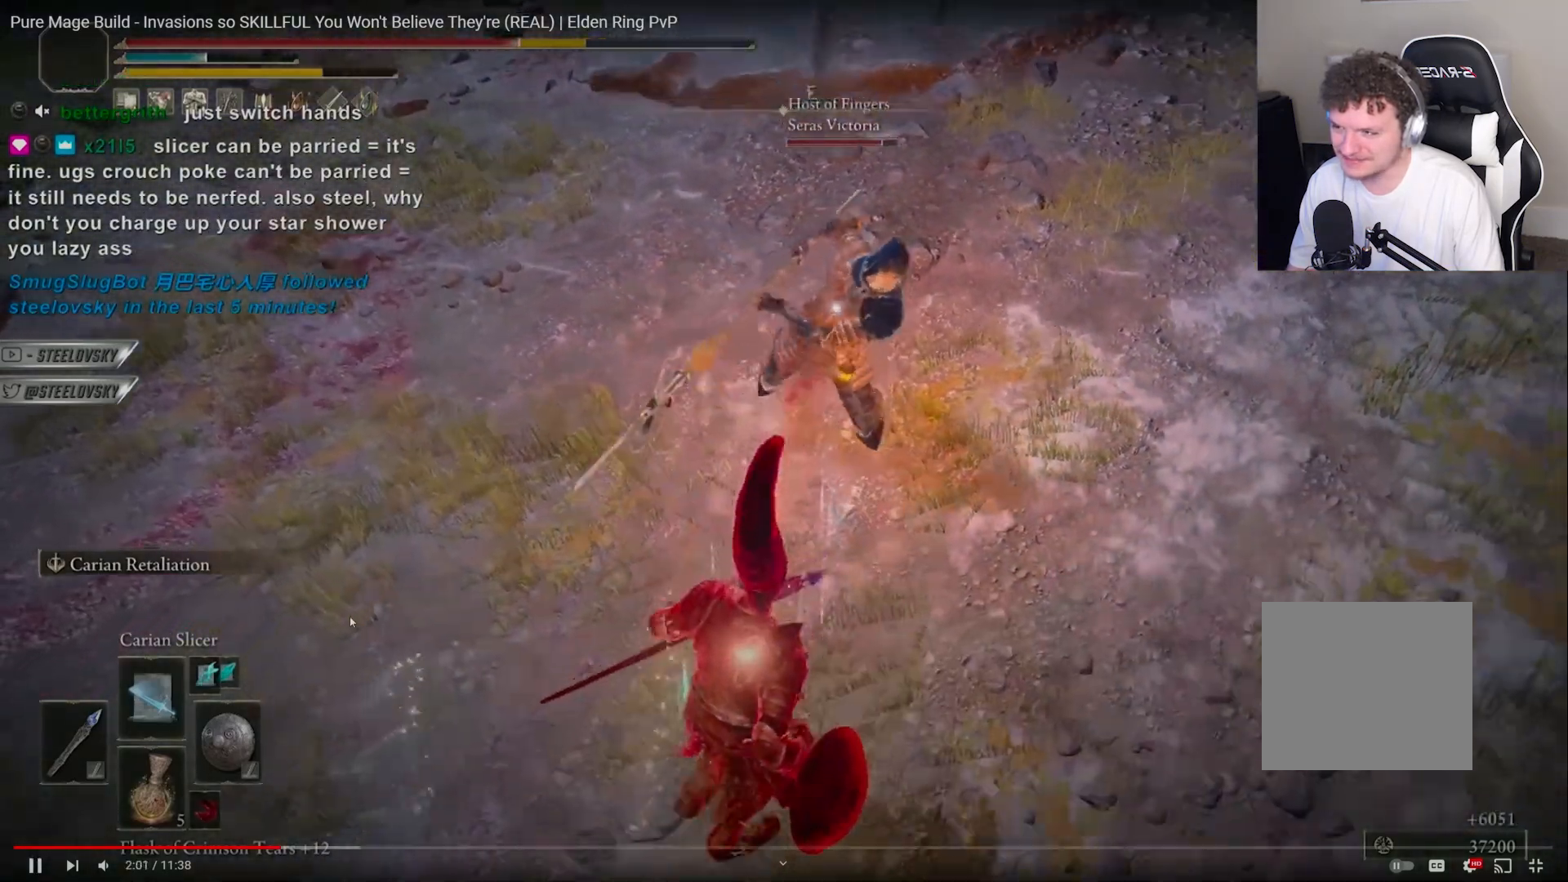
{"dt_ms": 500, "buttons": [], "left_stick": "down-left", "right_stick": "center", "events": [[67, "CIRCLE", "down"], [117, "CIRCLE", "up"]]}
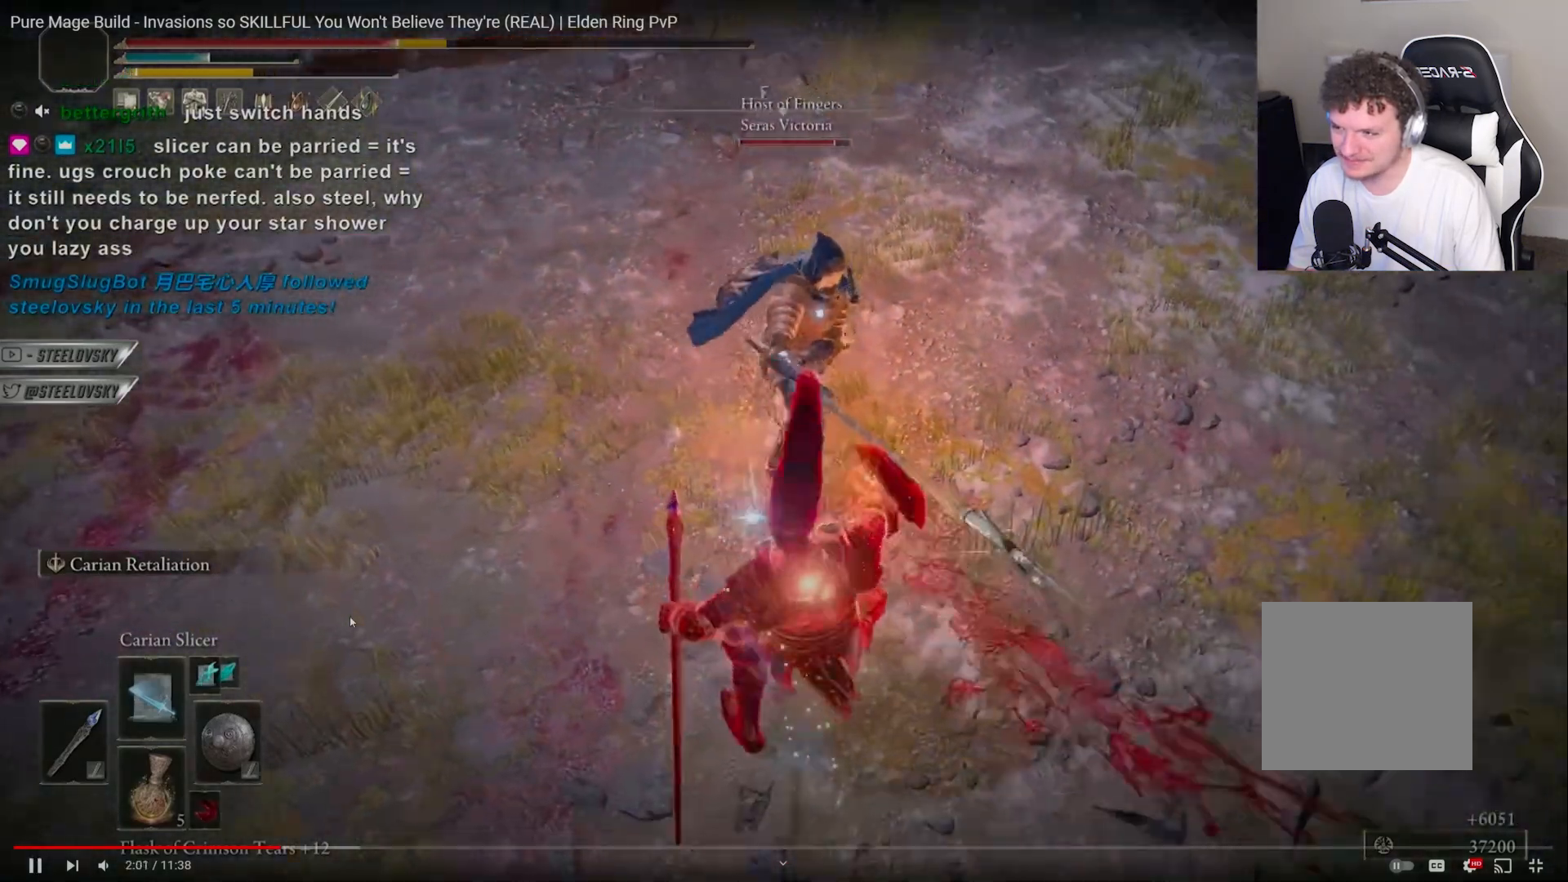
{"dt_ms": 500, "buttons": [], "left_stick": "down", "right_stick": "center", "events": [[50, "left_stick", "center"], [317, "left_stick", "down"]]}
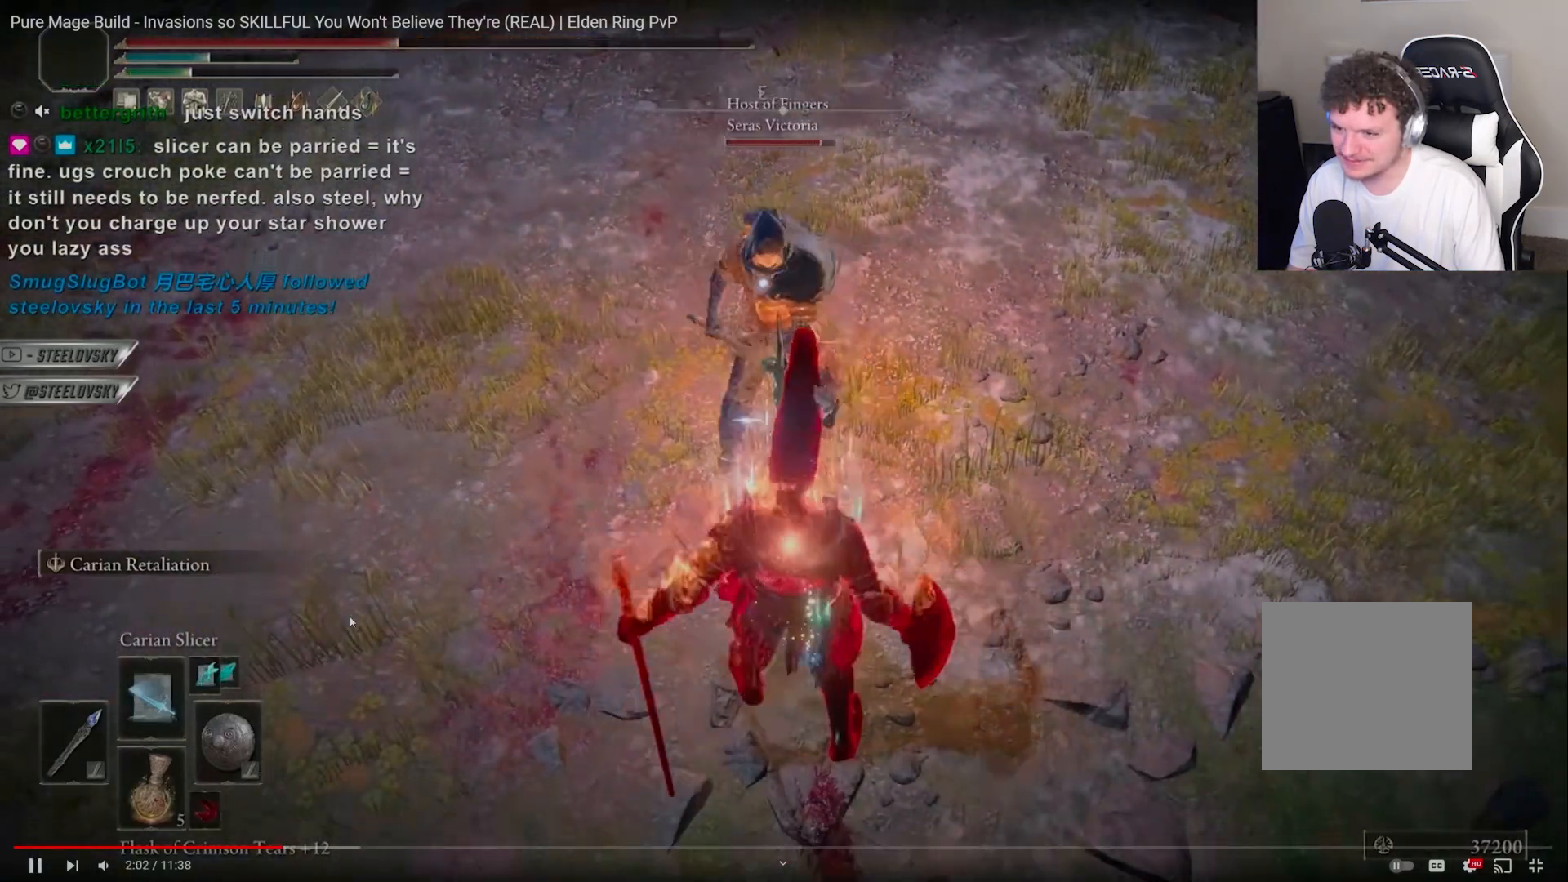
{"dt_ms": 500, "buttons": [], "left_stick": "down", "right_stick": "center", "events": [[267, "CIRCLE", "down"], [317, "CIRCLE", "up"]]}
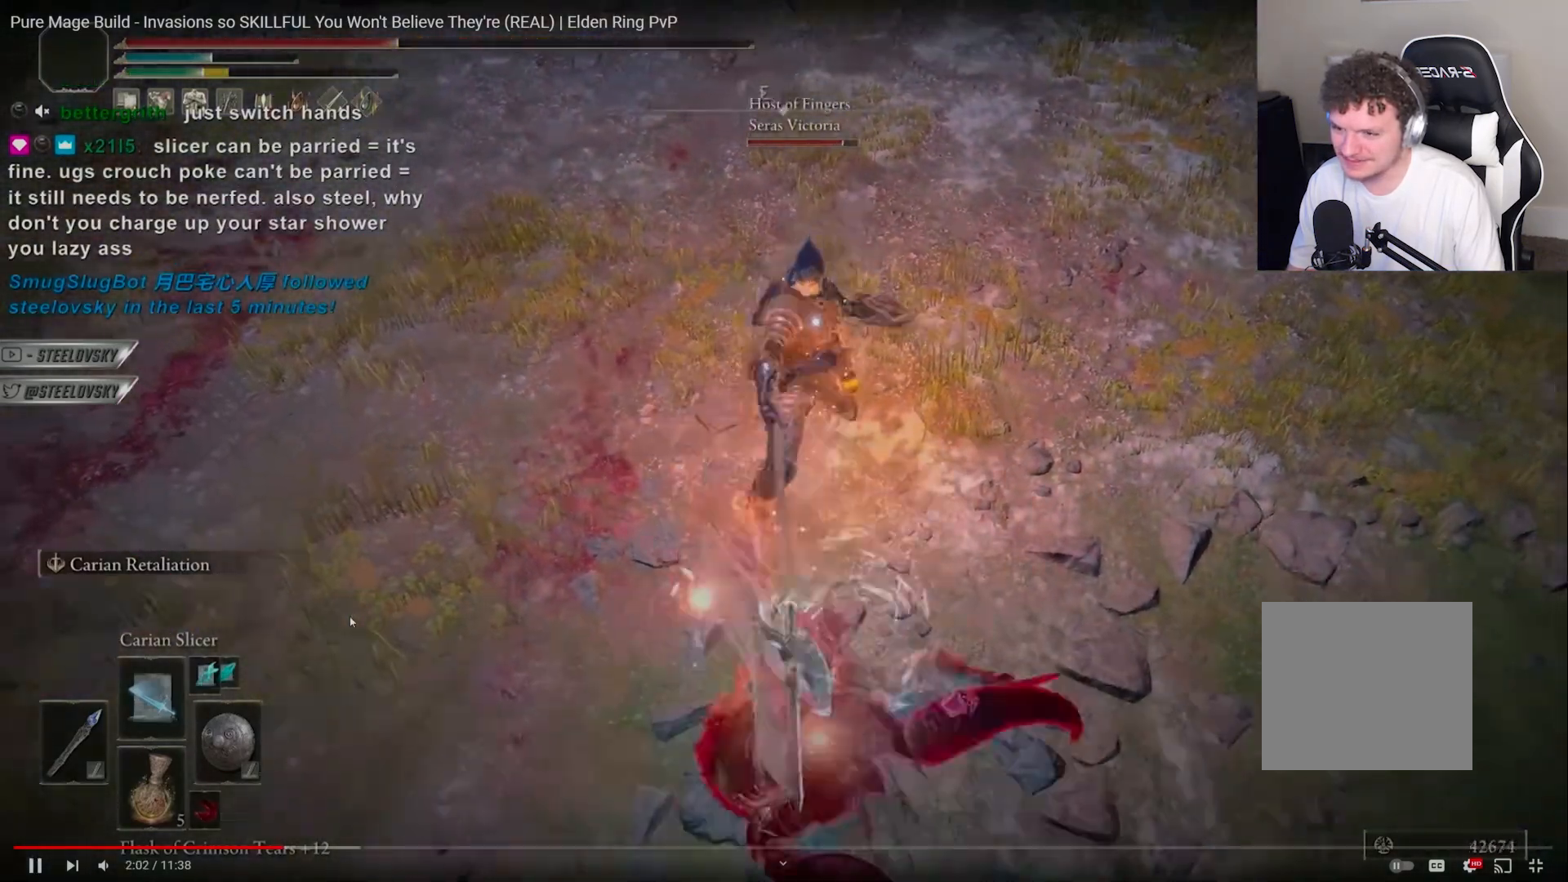
{"dt_ms": 500, "buttons": ["CROSS", "CIRCLE"], "left_stick": "down", "right_stick": "center", "events": [[117, "CIRCLE", "down"], [350, "START", "down"], [417, "START", "up"], [500, "CROSS", "down"]]}
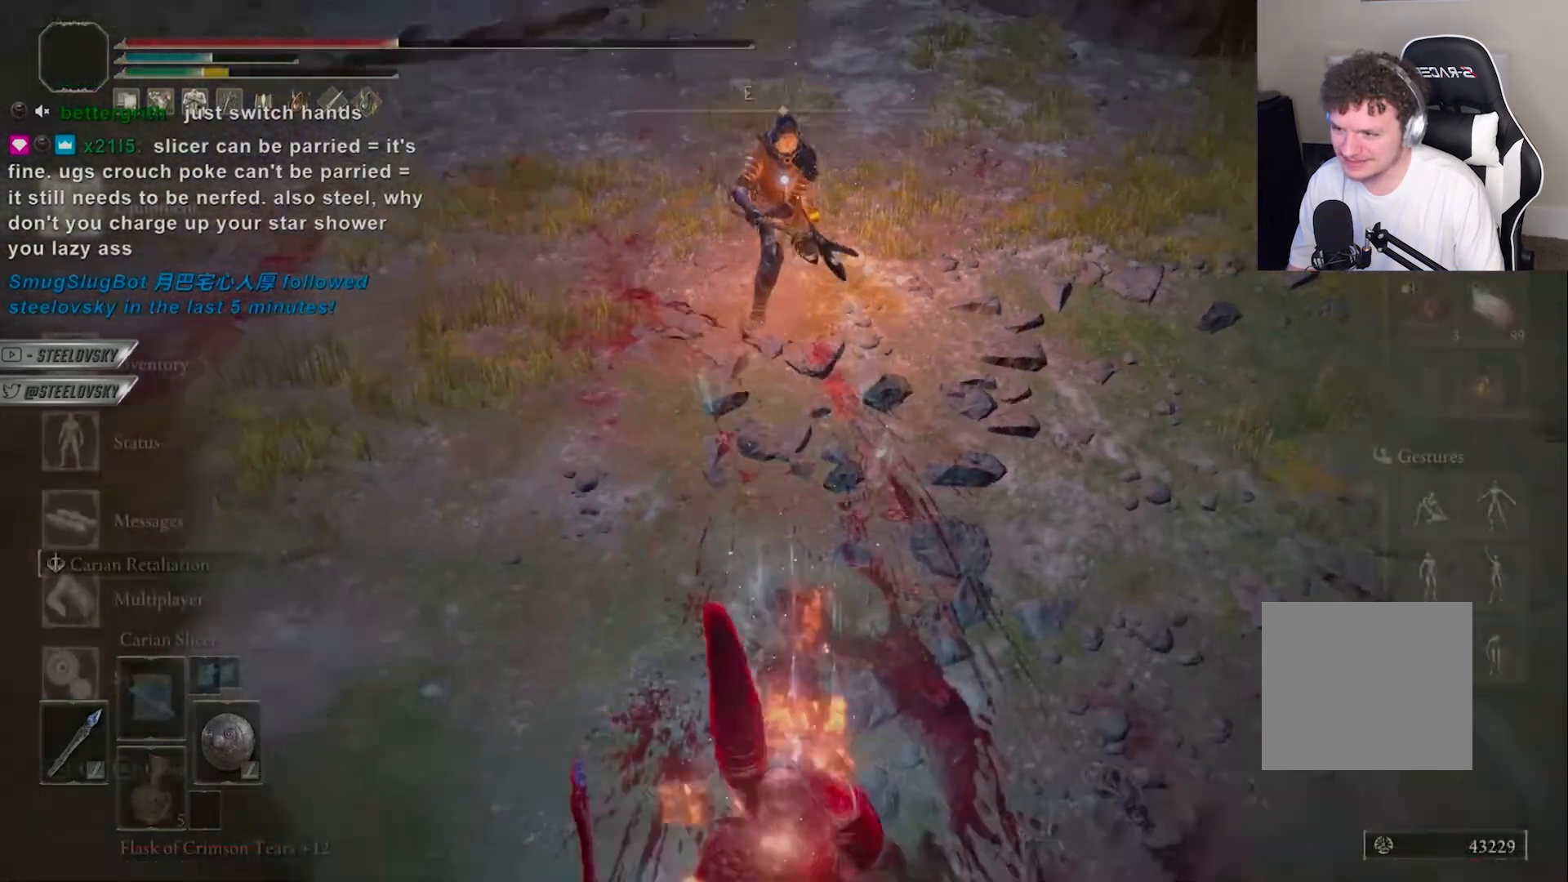
{"dt_ms": 500, "buttons": ["CIRCLE"], "left_stick": "down", "right_stick": "center", "events": [[100, "CROSS", "up"], [200, "CROSS", "down"], [350, "CROSS", "up"], [350, "DPAD_DOWN", "down"], [417, "CROSS", "down"], [433, "DPAD_DOWN", "up"], [483, "CROSS", "up"]]}
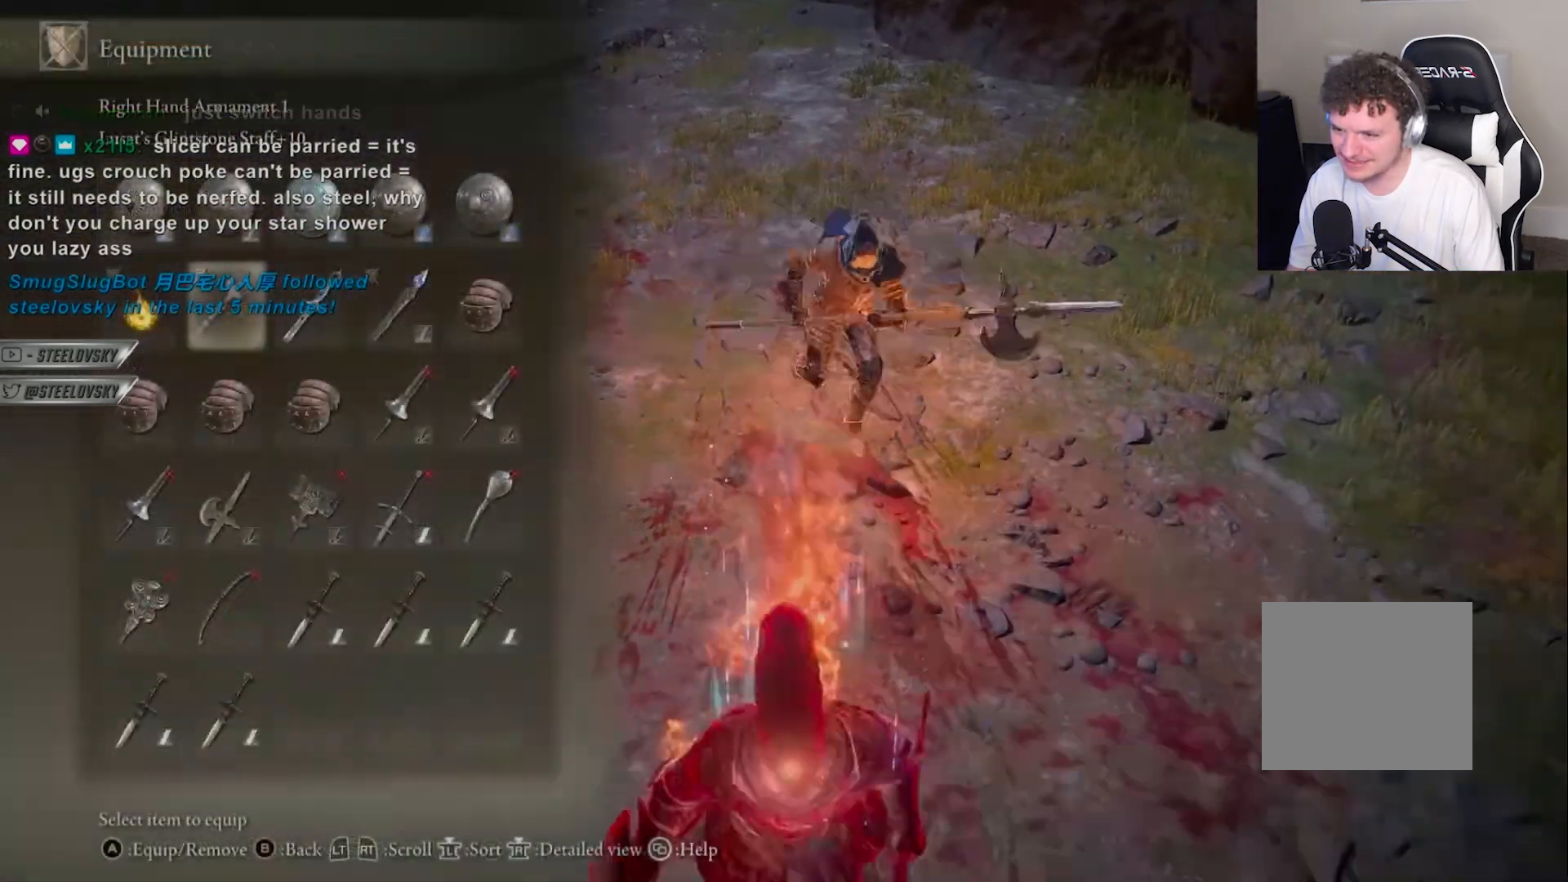
{"dt_ms": 500, "buttons": [], "left_stick": "down", "right_stick": "center", "events": [[17, "CIRCLE", "up"], [50, "START", "down"], [133, "START", "up"], [267, "CIRCLE", "down"], [350, "CIRCLE", "up"]]}
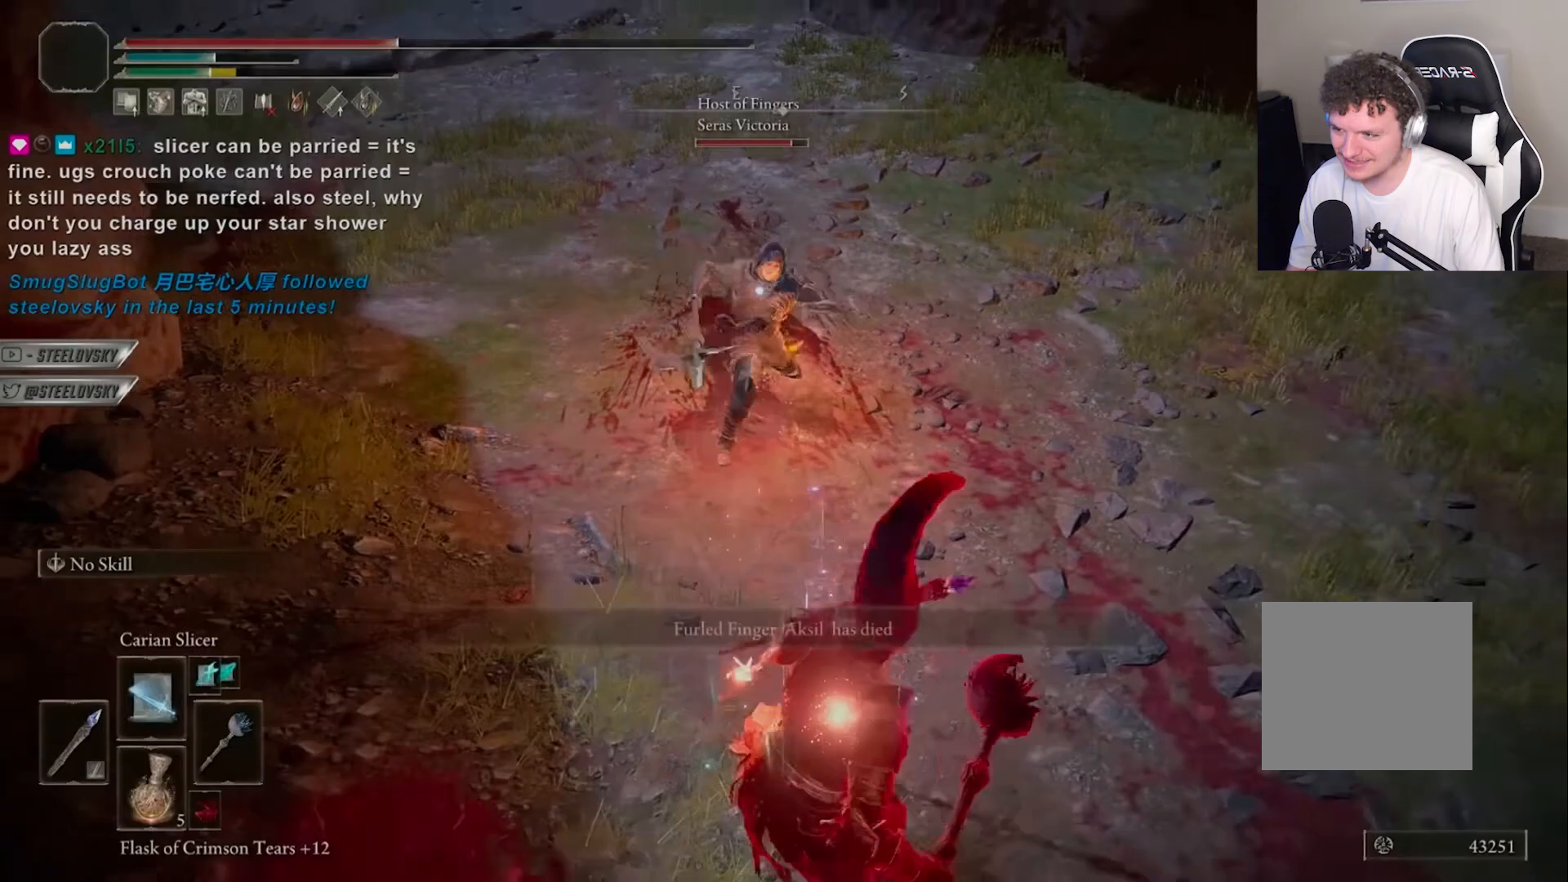
{"dt_ms": 500, "buttons": ["CIRCLE"], "left_stick": "down", "right_stick": "center", "events": [[83, "CIRCLE", "down"], [283, "R3", "down"], [417, "R3", "up"]]}
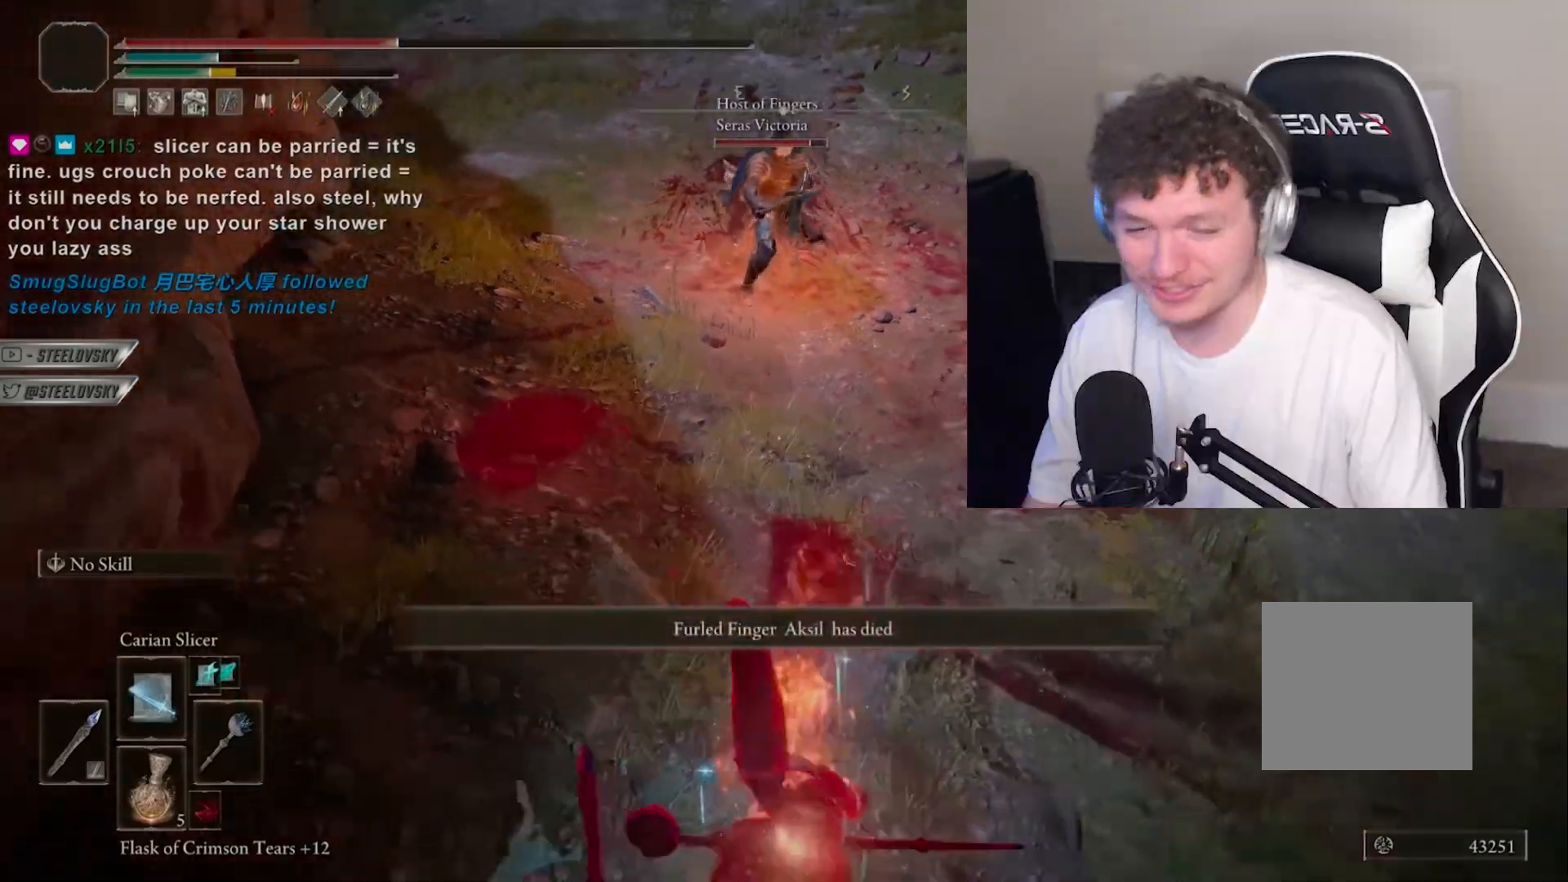
{"dt_ms": 500, "buttons": ["CIRCLE"], "left_stick": "up-left", "right_stick": "center", "events": [[83, "CROSS", "down"], [200, "CROSS", "up"], [417, "left_stick", "up-left"]]}
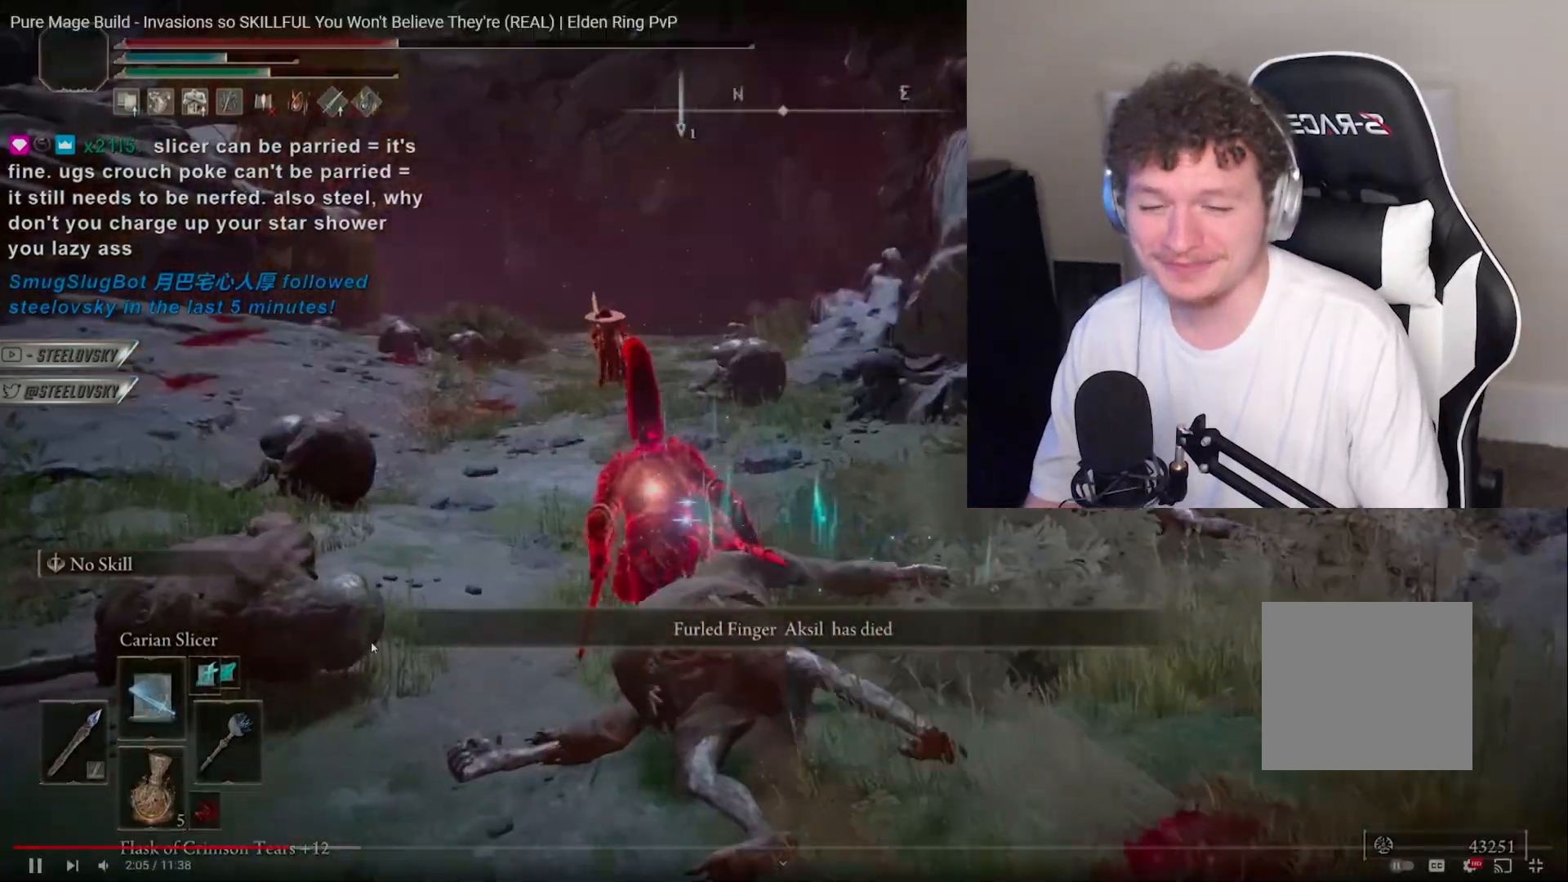
{"dt_ms": 500, "buttons": ["CIRCLE"], "left_stick": "up-left", "right_stick": "down", "events": [[83, "right_stick", "down"]]}
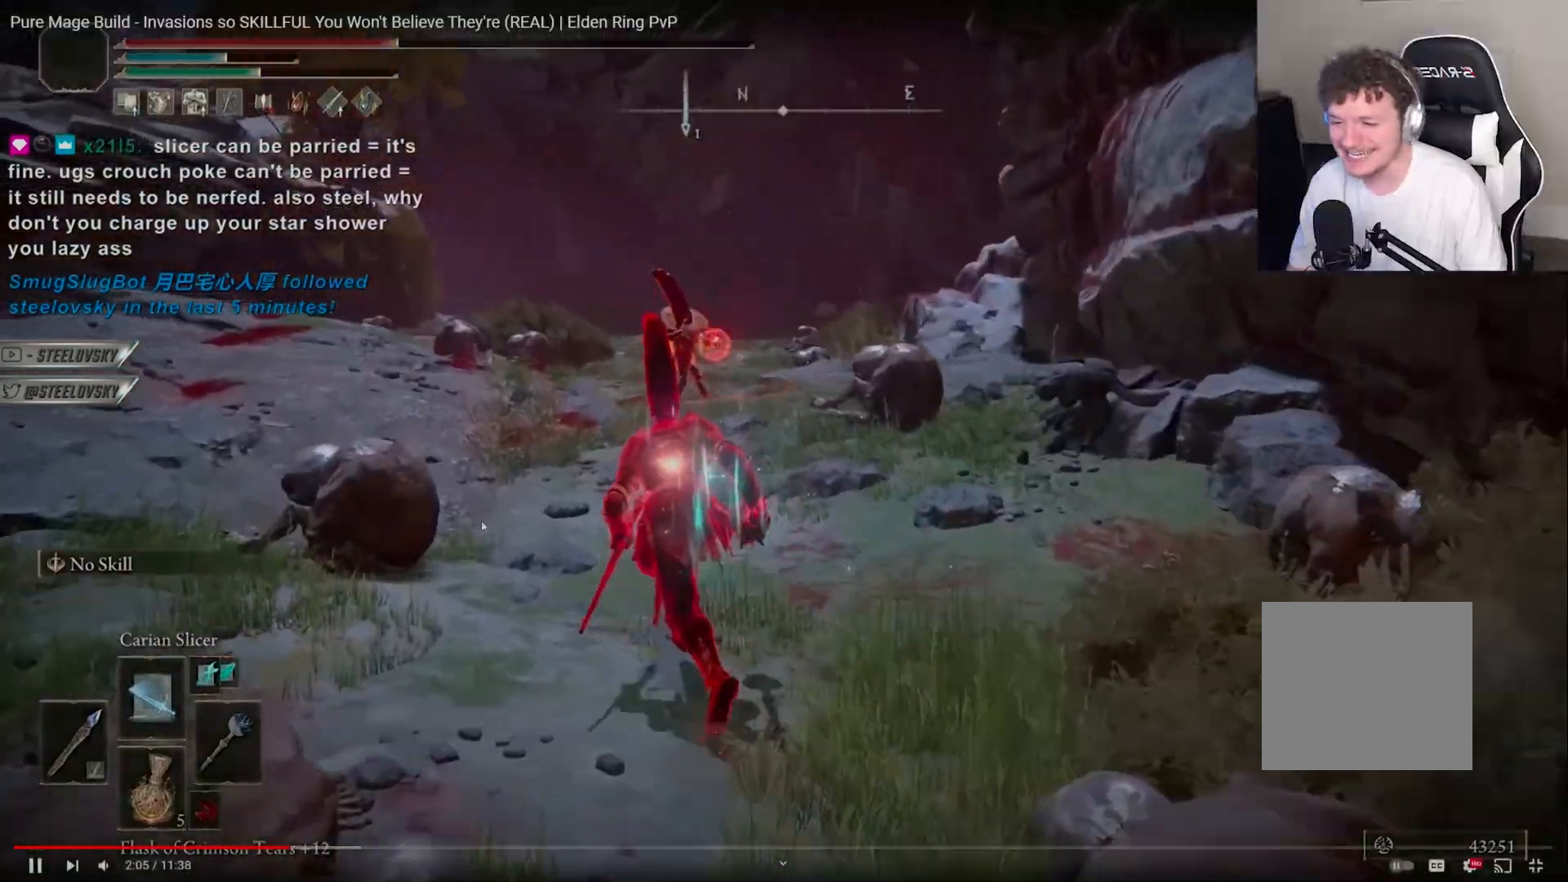
{"dt_ms": 500, "buttons": ["CIRCLE"], "left_stick": "down", "right_stick": "right", "events": [[217, "right_stick", "center"], [300, "TRIANGLE", "down"], [317, "TRIANGLE", "up"], [317, "left_stick", "down"], [450, "right_stick", "right"]]}
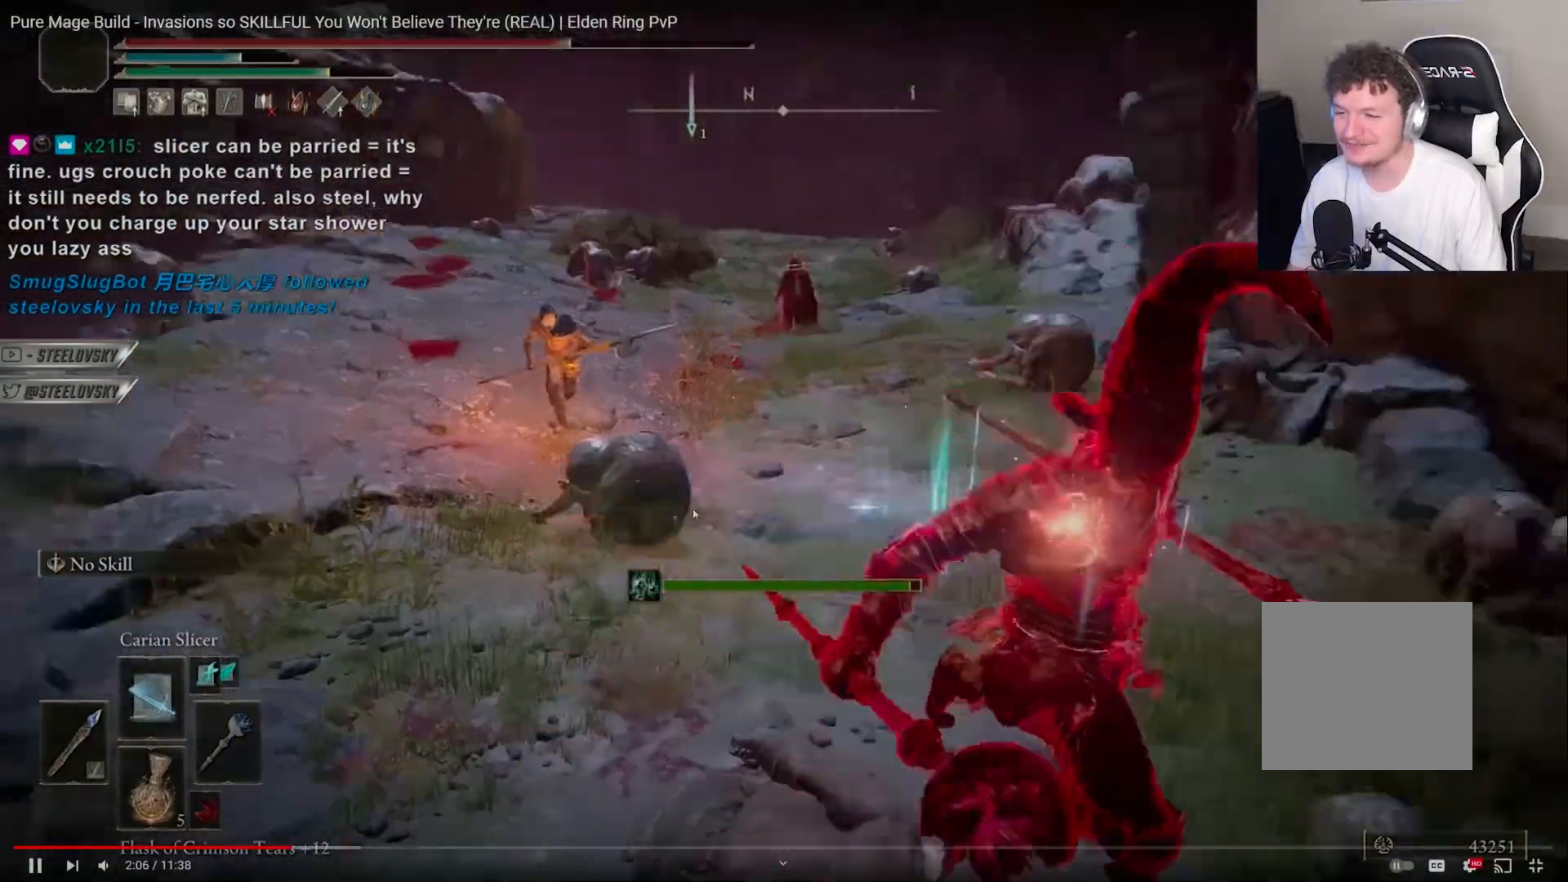
{"dt_ms": 500, "buttons": ["CIRCLE"], "left_stick": "up-right", "right_stick": "center", "events": [[117, "left_stick", "up-right"], [267, "right_stick", "center"]]}
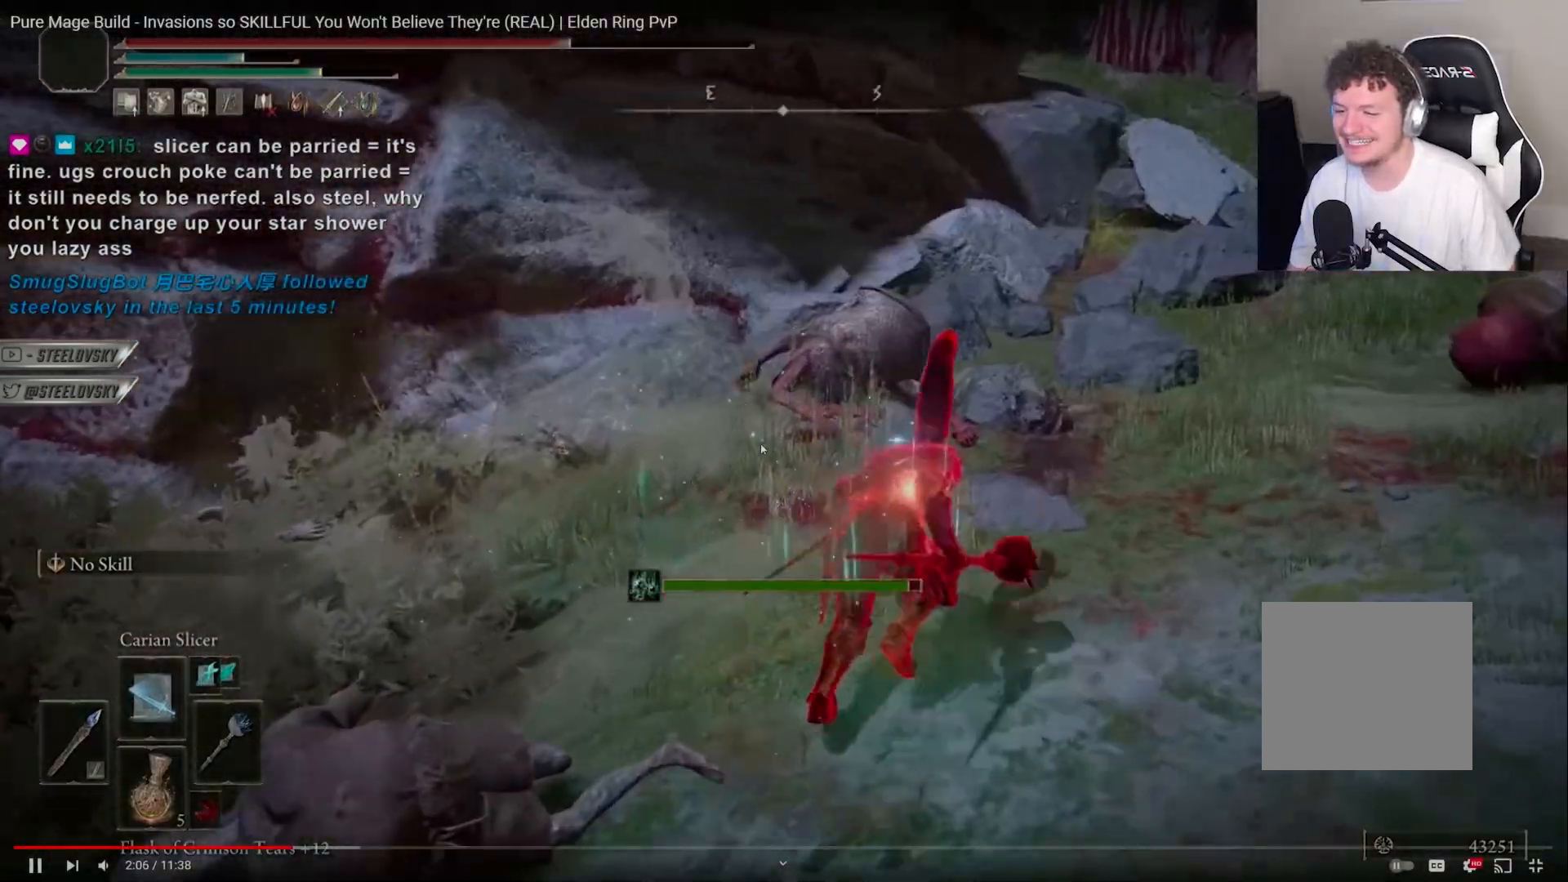
{"dt_ms": 500, "buttons": ["CIRCLE"], "left_stick": "up", "right_stick": "center", "events": [[300, "left_stick", "up"], [350, "R1", "down"], [350, "R3", "down"], [417, "right_stick", "down-left"], [433, "R1", "up"], [433, "R3", "up"], [467, "right_stick", "center"]]}
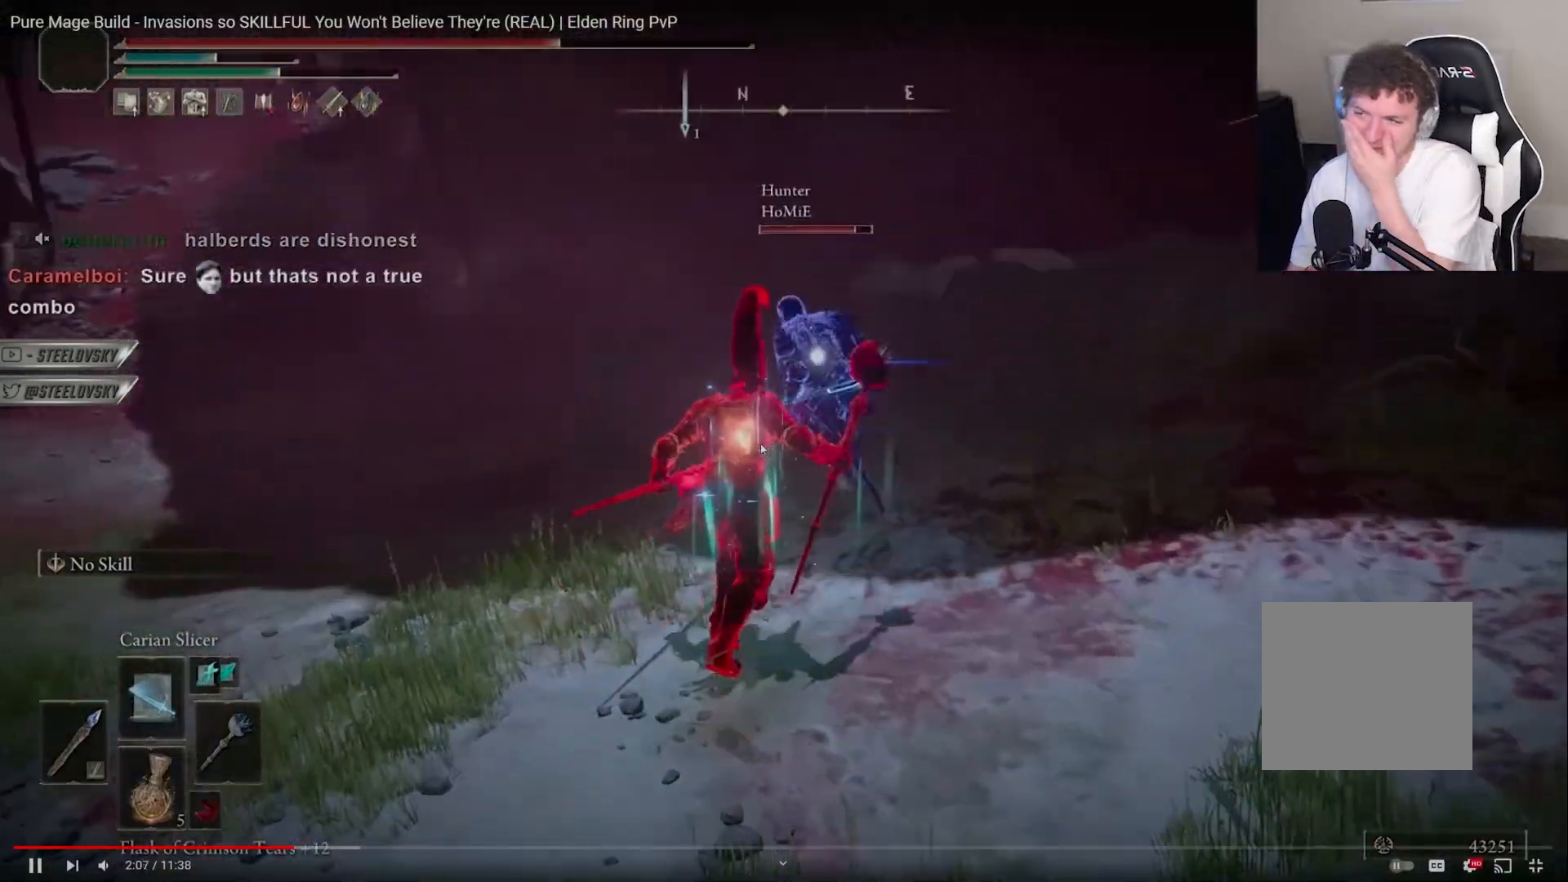
{"dt_ms": 500, "buttons": ["CIRCLE"], "left_stick": "up", "right_stick": "center", "events": []}
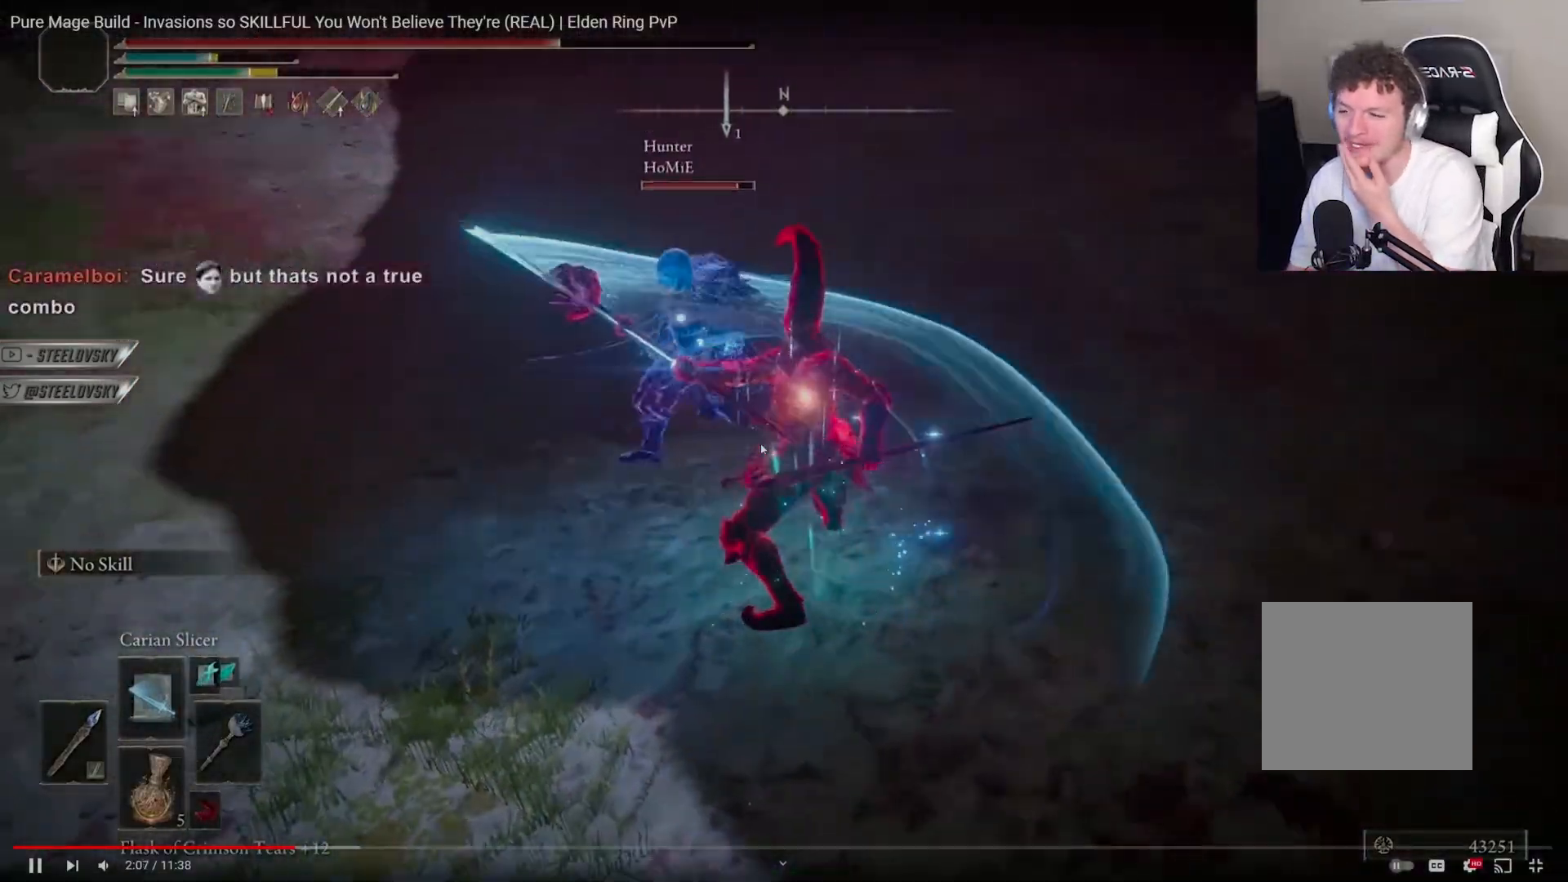
{"dt_ms": 500, "buttons": ["CIRCLE"], "left_stick": "up", "right_stick": "center", "events": [[250, "left_stick", "up-right"], [433, "left_stick", "up"]]}
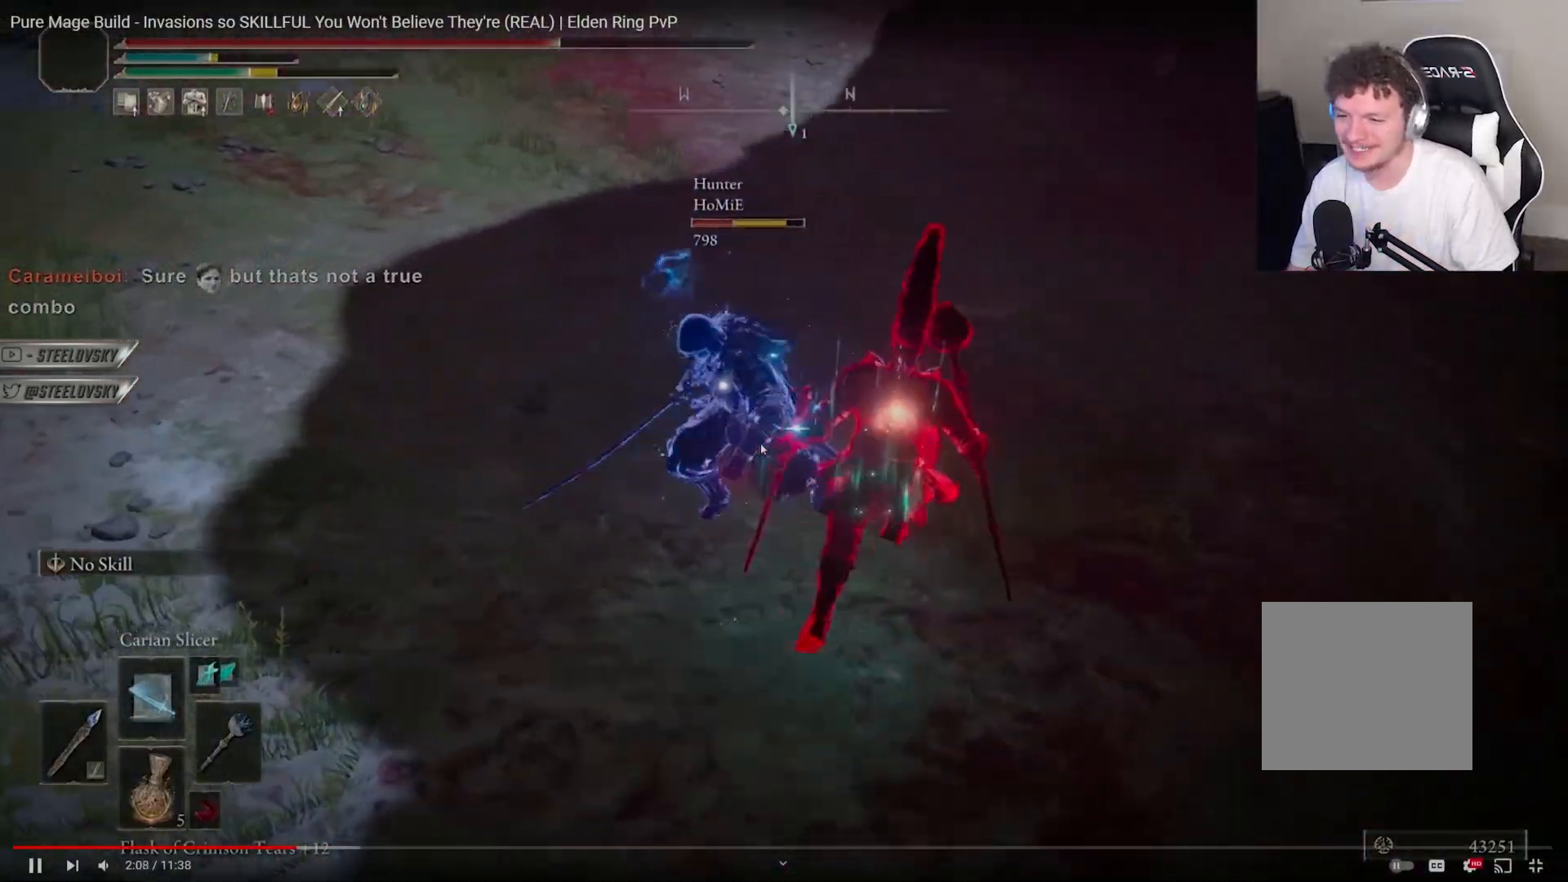
{"dt_ms": 500, "buttons": ["CIRCLE", "DPAD_UP"], "left_stick": "down", "right_stick": "center", "events": [[17, "R1", "down"], [67, "left_stick", "up-left"], [133, "R1", "up"], [233, "DPAD_UP", "down"], [483, "left_stick", "down"]]}
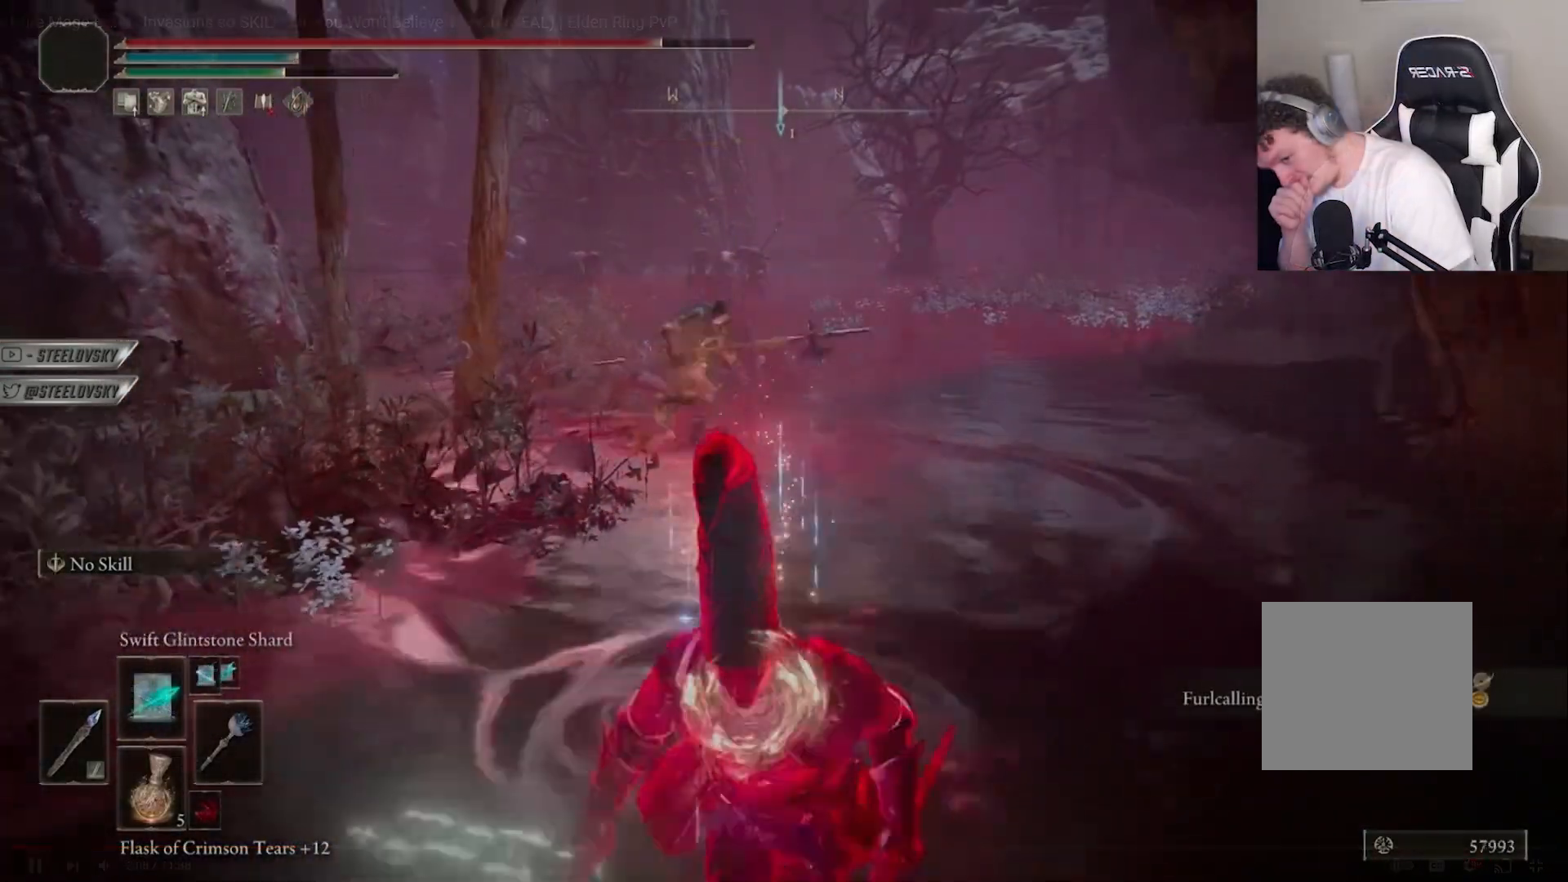
{"dt_ms": 500, "buttons": ["CIRCLE"], "left_stick": "down", "right_stick": "down", "events": [[167, "DPAD_UP", "up"], [500, "right_stick", "down"]]}
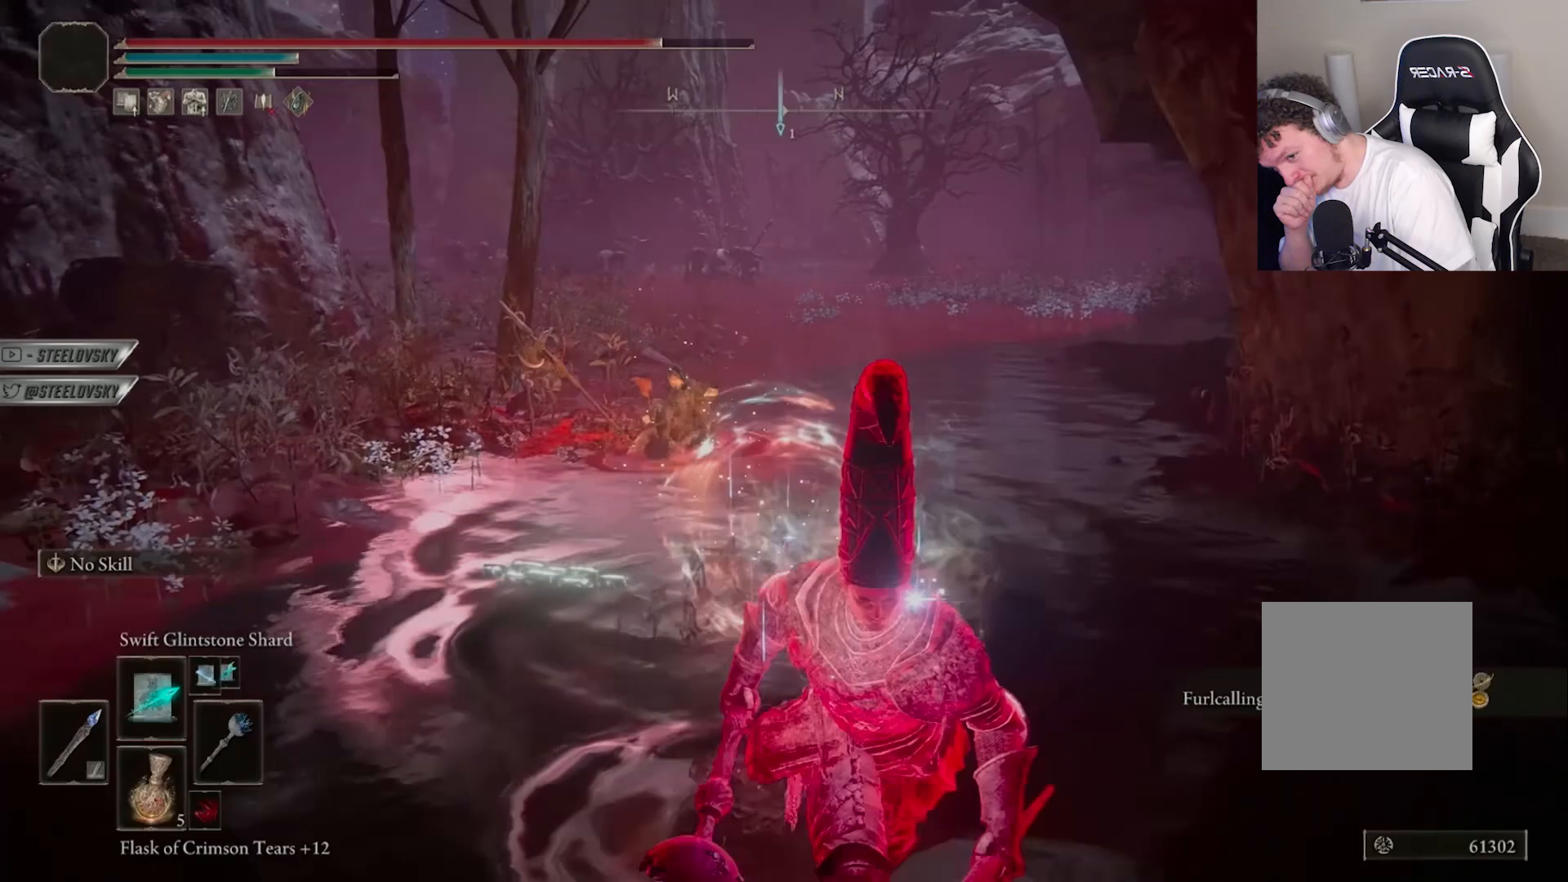
{"dt_ms": 500, "buttons": ["CIRCLE", "DPAD_UP"], "left_stick": "down-left", "right_stick": "down", "events": [[17, "DPAD_UP", "down"], [100, "left_stick", "left"], [283, "left_stick", "down-left"]]}
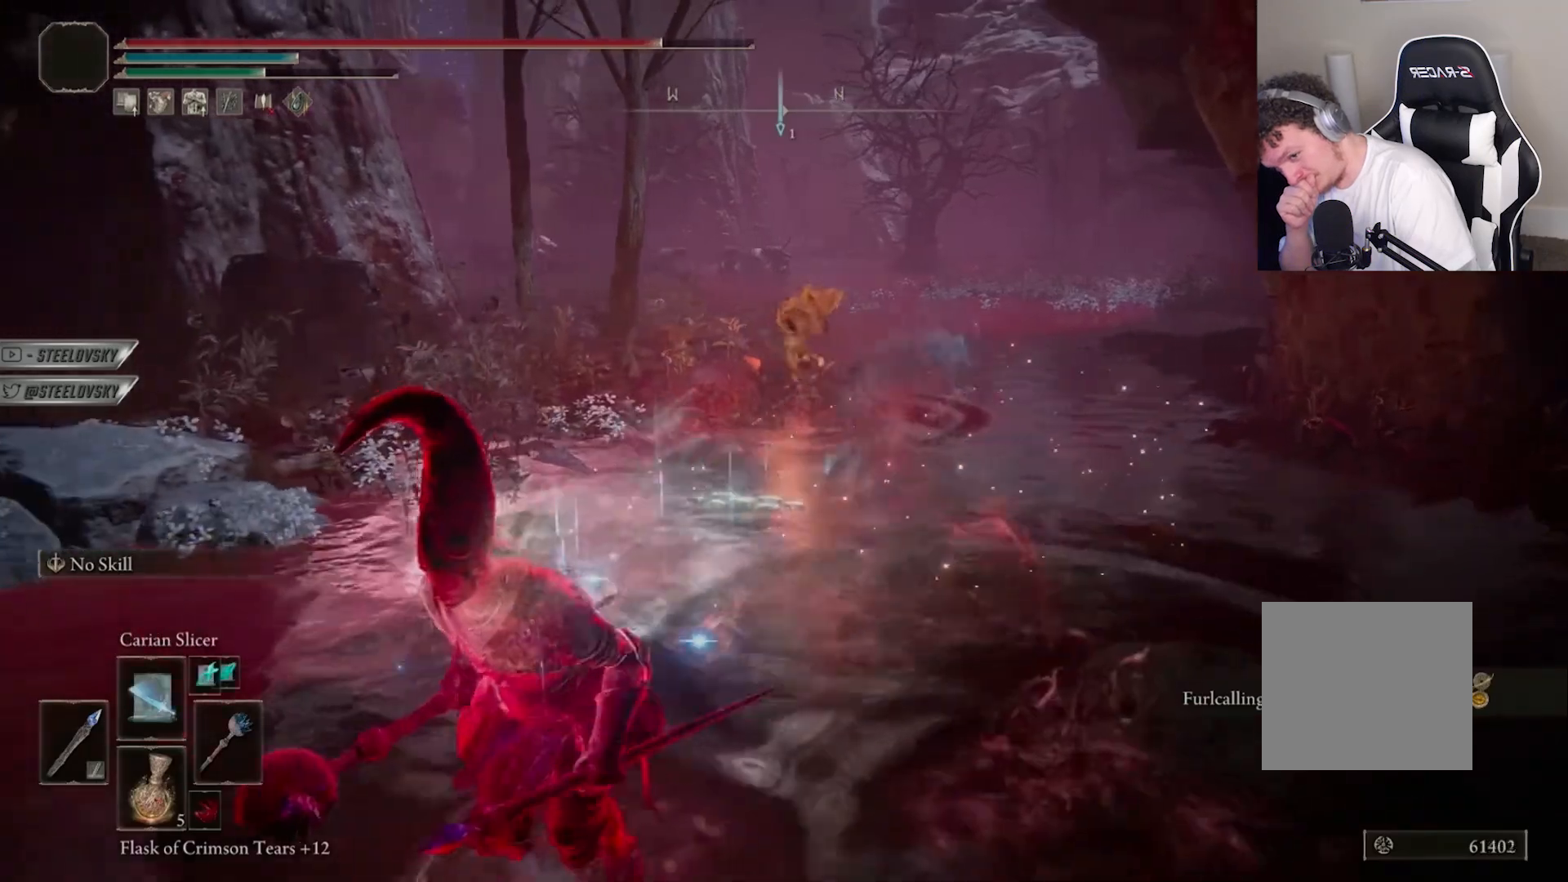
{"dt_ms": 500, "buttons": ["CIRCLE"], "left_stick": "right", "right_stick": "center", "events": [[250, "left_stick", "down"], [333, "DPAD_UP", "up"], [350, "R1", "down"], [350, "R3", "down"], [350, "right_stick", "center"], [383, "left_stick", "right"], [483, "R3", "up"], [500, "R1", "up"]]}
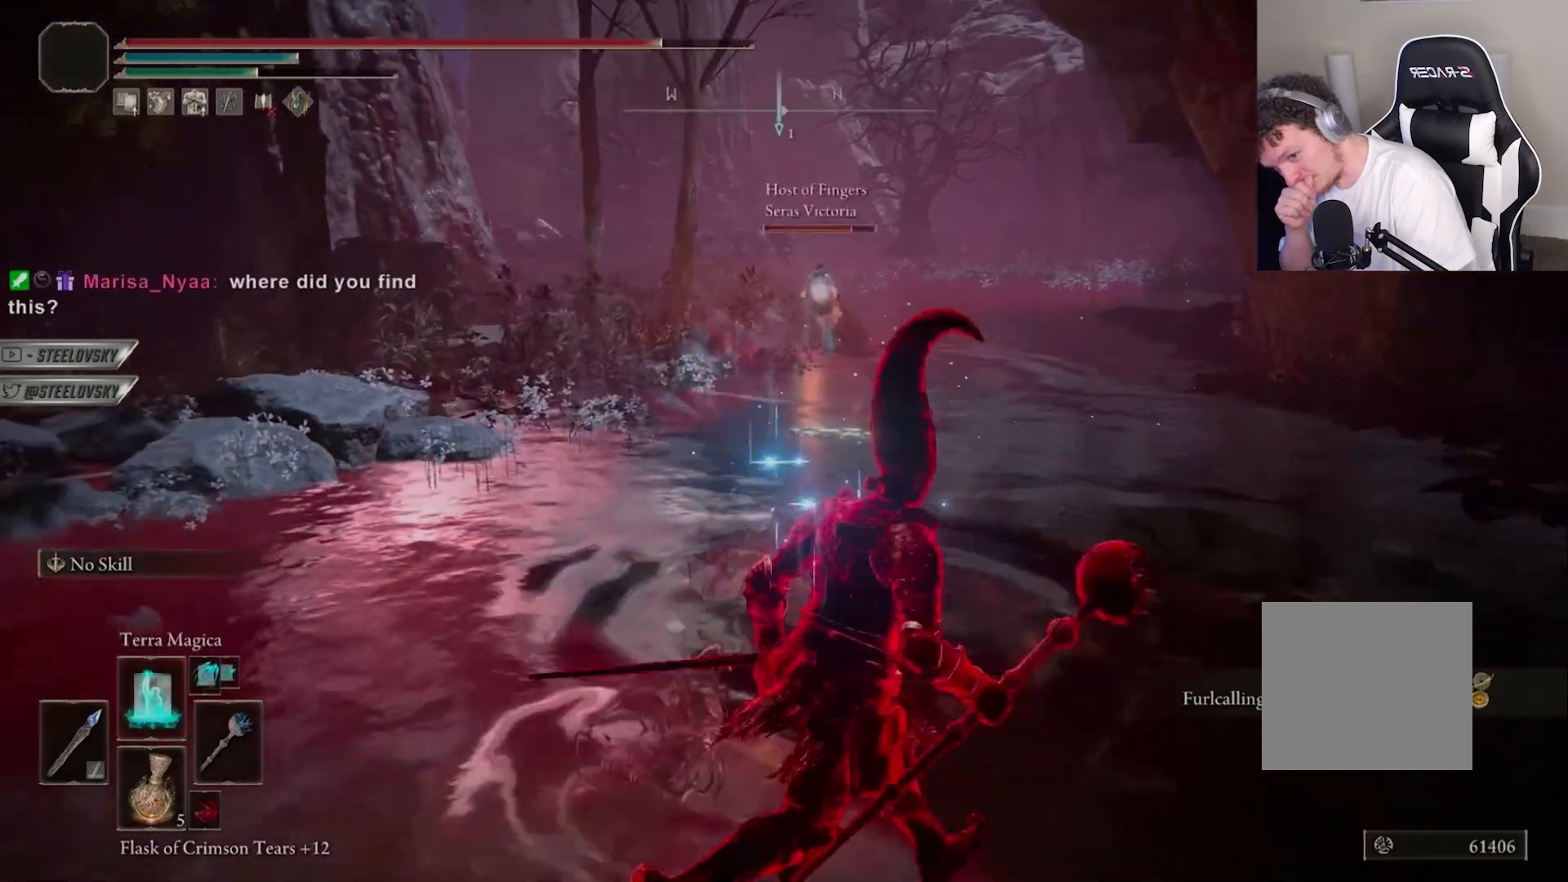
{"dt_ms": 500, "buttons": ["CIRCLE"], "left_stick": "center", "right_stick": "center", "events": [[117, "left_stick", "center"], [200, "left_stick", "up-left"], [433, "left_stick", "center"]]}
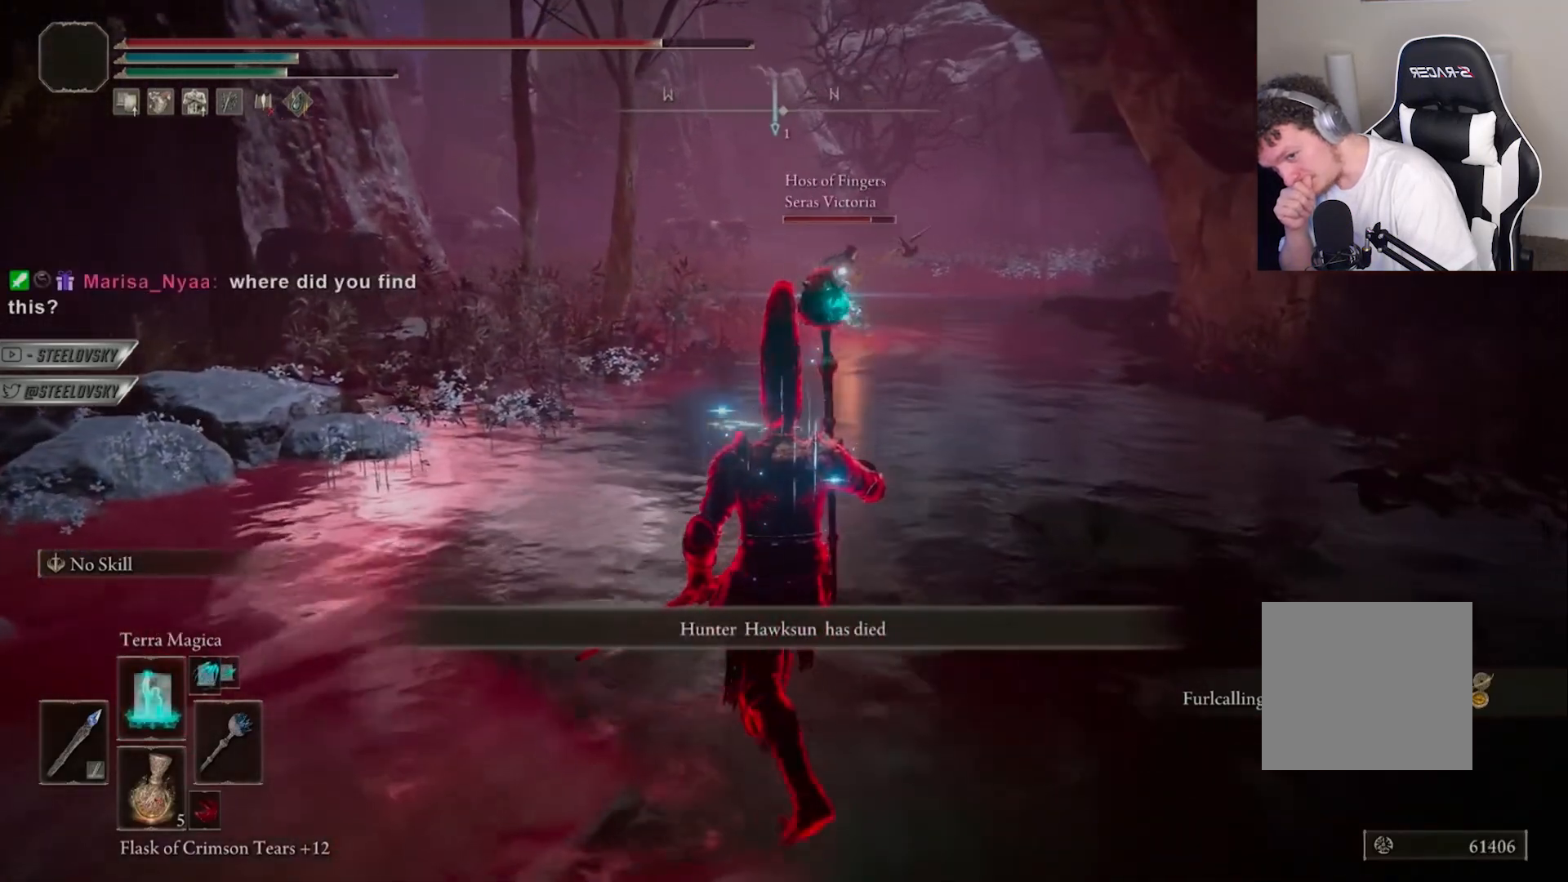
{"dt_ms": 500, "buttons": ["CIRCLE"], "left_stick": "down-left", "right_stick": "center", "events": [[50, "left_stick", "right"], [183, "left_stick", "center"], [233, "left_stick", "up-left"], [350, "left_stick", "down-left"]]}
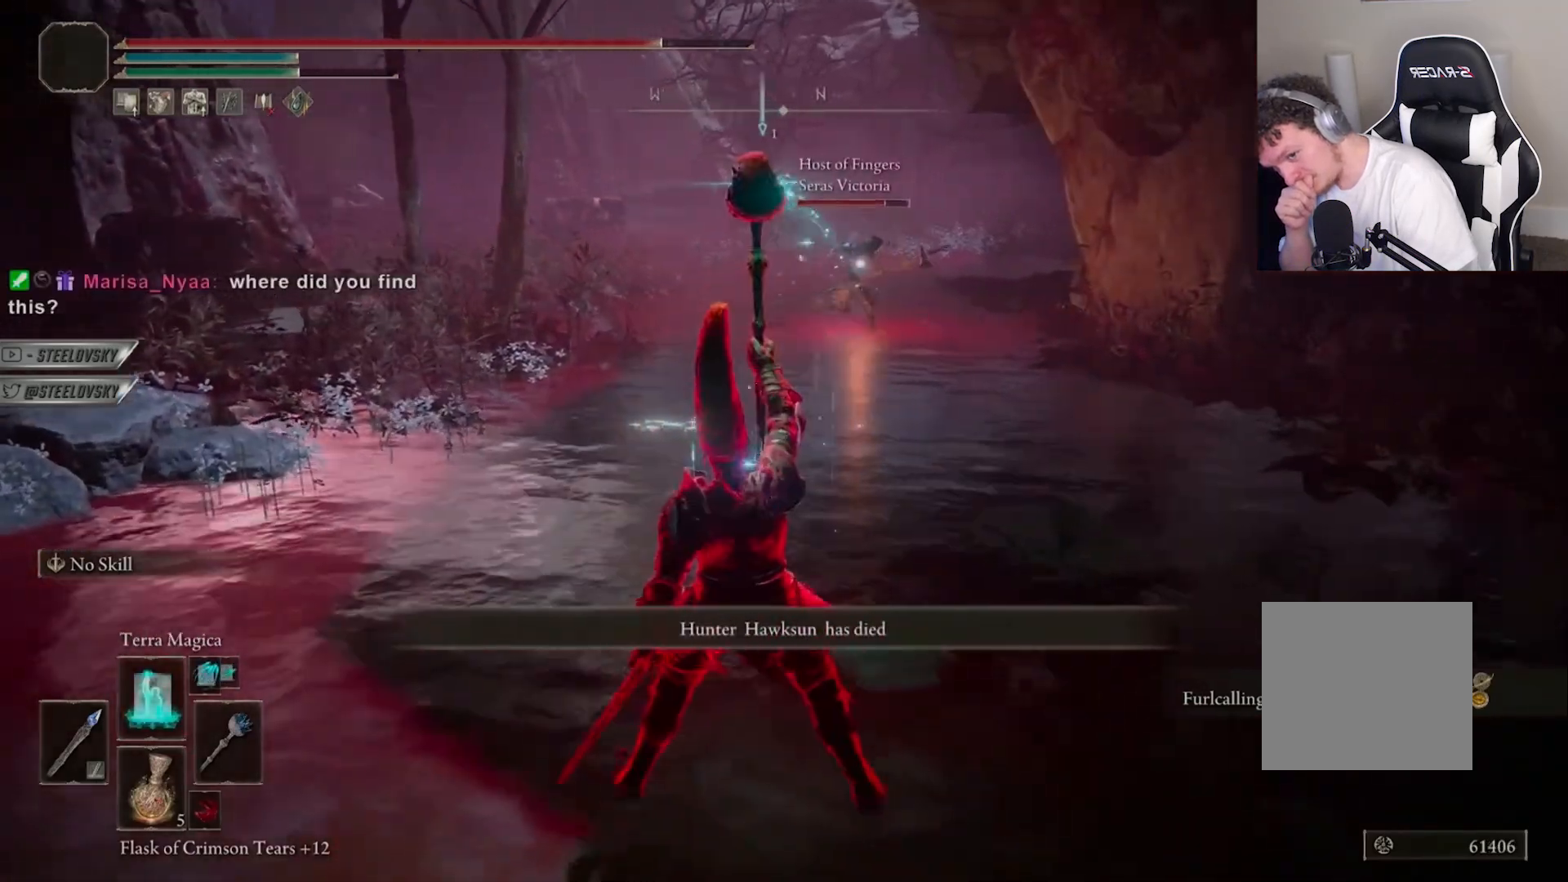
{"dt_ms": 500, "buttons": ["CIRCLE", "R1"], "left_stick": "center", "right_stick": "center", "events": [[100, "DPAD_UP", "down"], [200, "DPAD_UP", "up"], [433, "R1", "down"], [467, "left_stick", "center"]]}
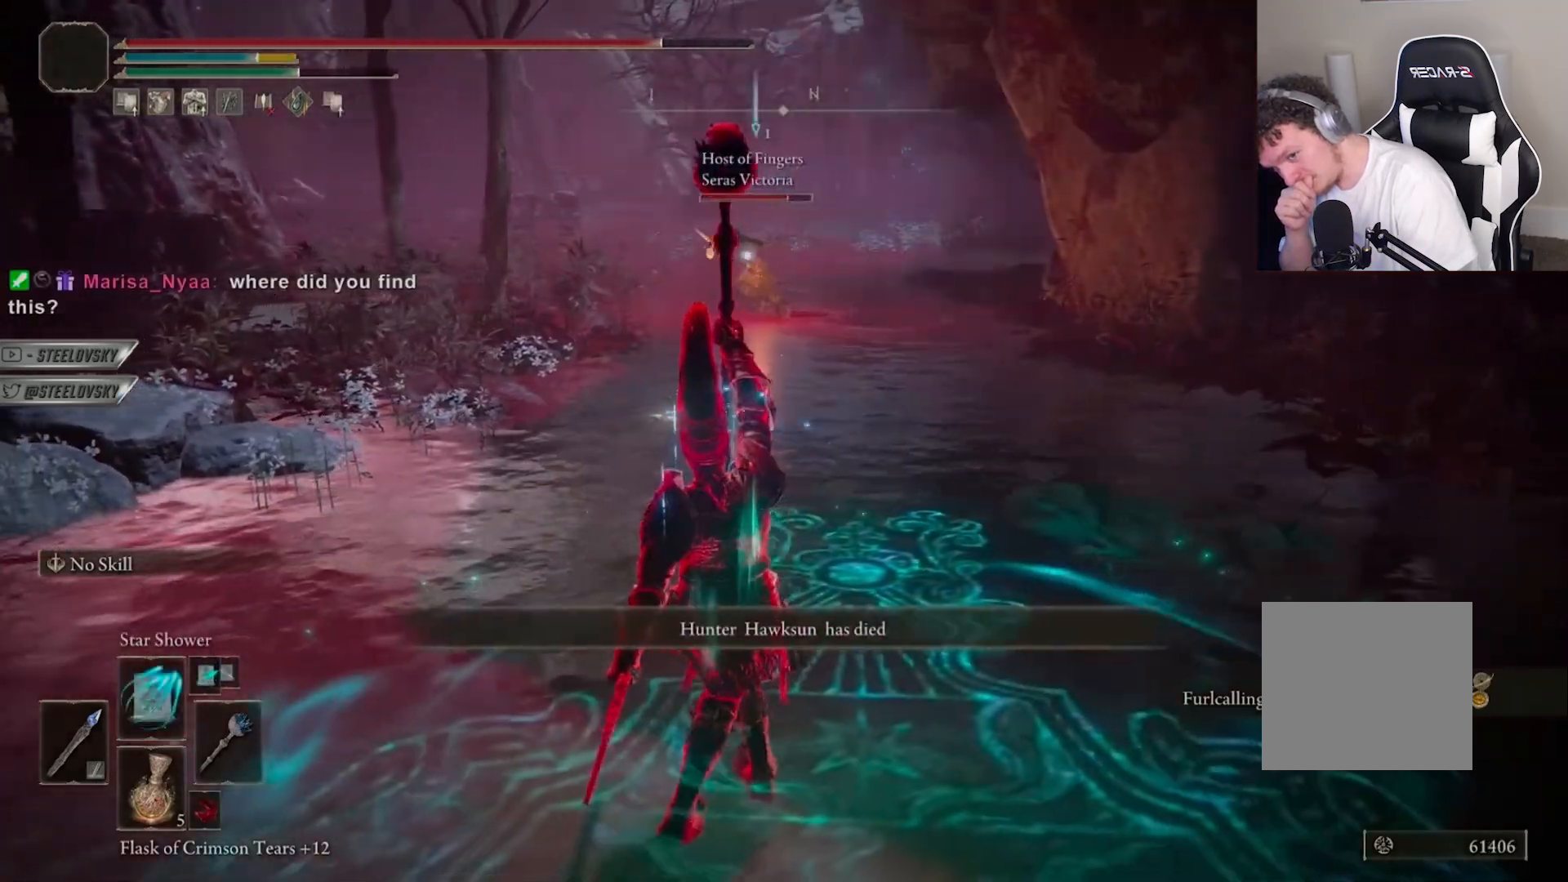
{"dt_ms": 1000, "buttons": ["R1"], "left_stick": "down-right", "right_stick": "center"}
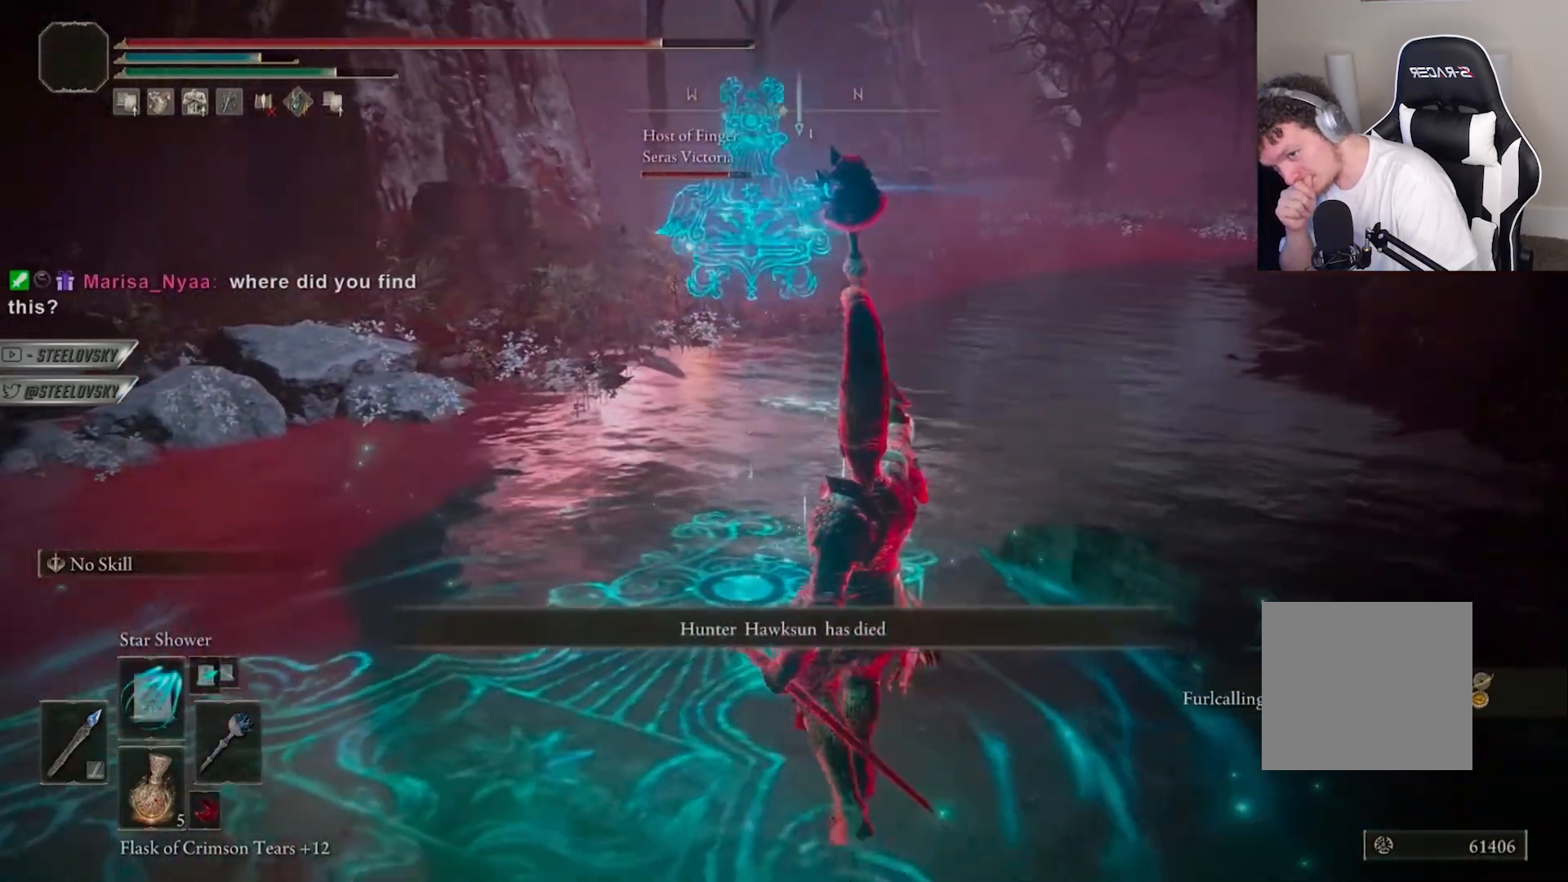
{"dt_ms": 500, "buttons": ["R1"], "left_stick": "left", "right_stick": "center", "events": [[250, "left_stick", "down"], [450, "left_stick", "left"]]}
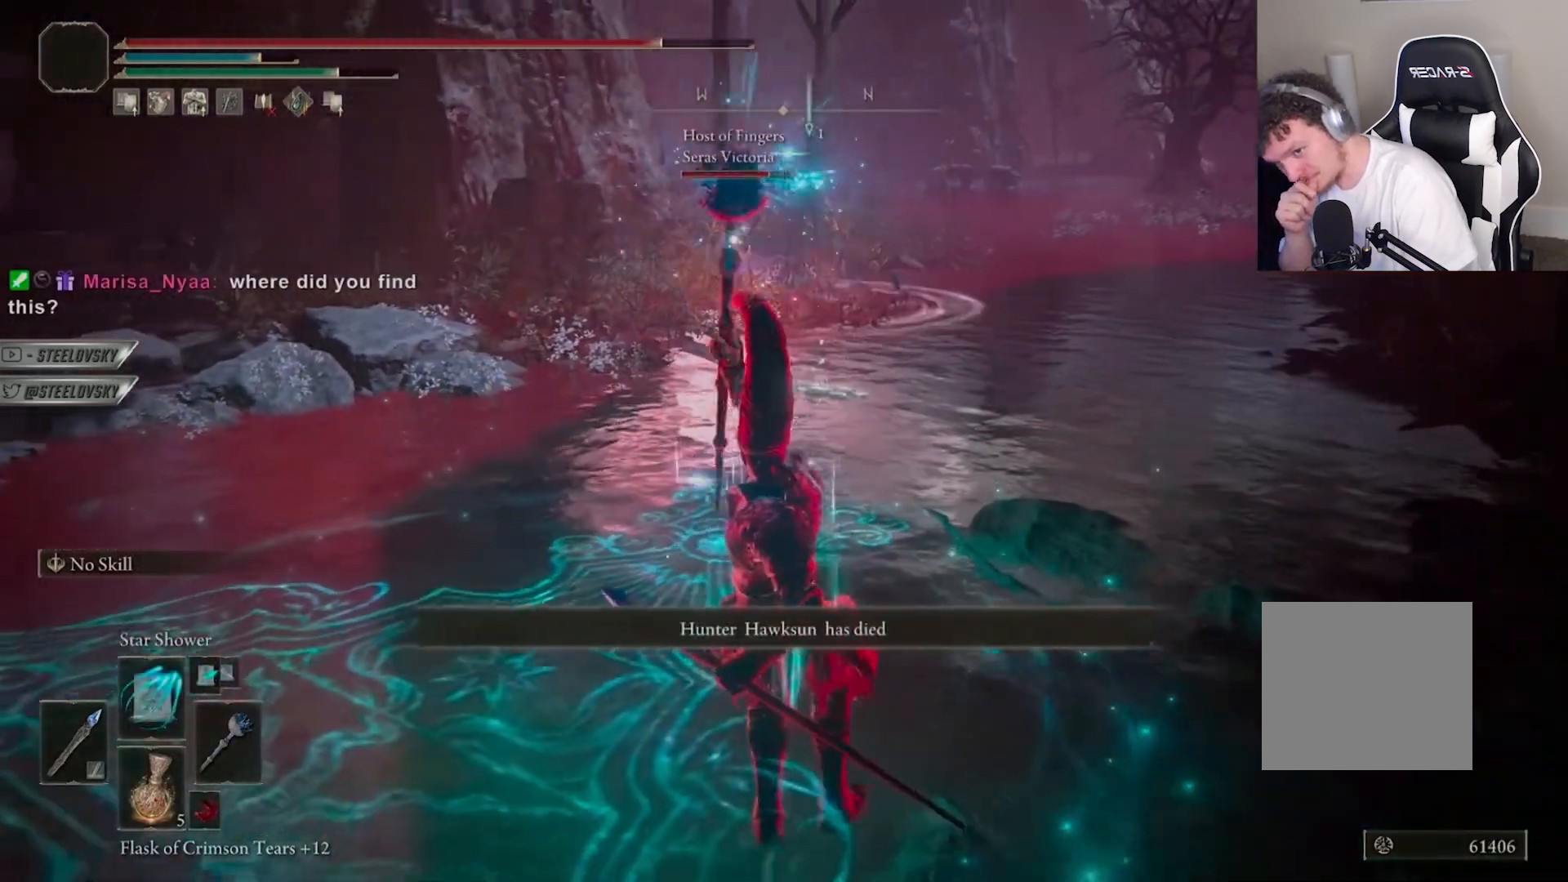
{"dt_ms": 500, "buttons": ["R1"], "left_stick": "right", "right_stick": "center", "events": [[167, "left_stick", "up-left"], [367, "left_stick", "right"]]}